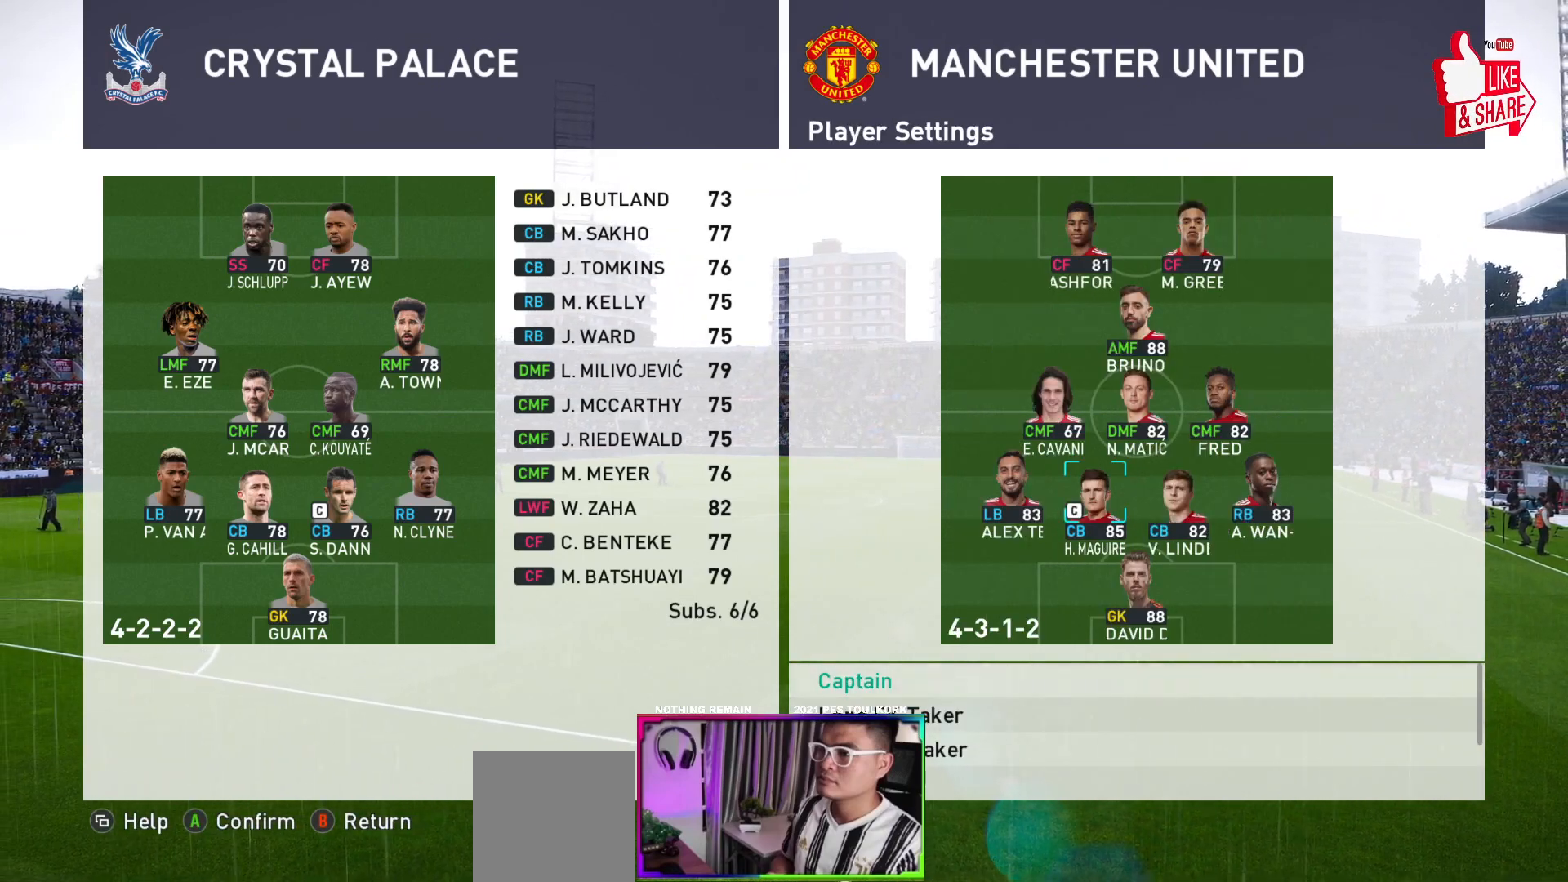
Gameplay with a controller (Xbox layout); each line is a JSON object with the inputs held at the frame after it. "events" lists button and stick changes between this image and that frame as [ms after this image, input, new state], when the widget could be followed in between. Not read: R3 right_stick.
{"buttons": [], "left_stick": "center", "events": [[50, "B", "up"], [333, "DPAD_LEFT", "down"], [450, "DPAD_LEFT", "up"]]}
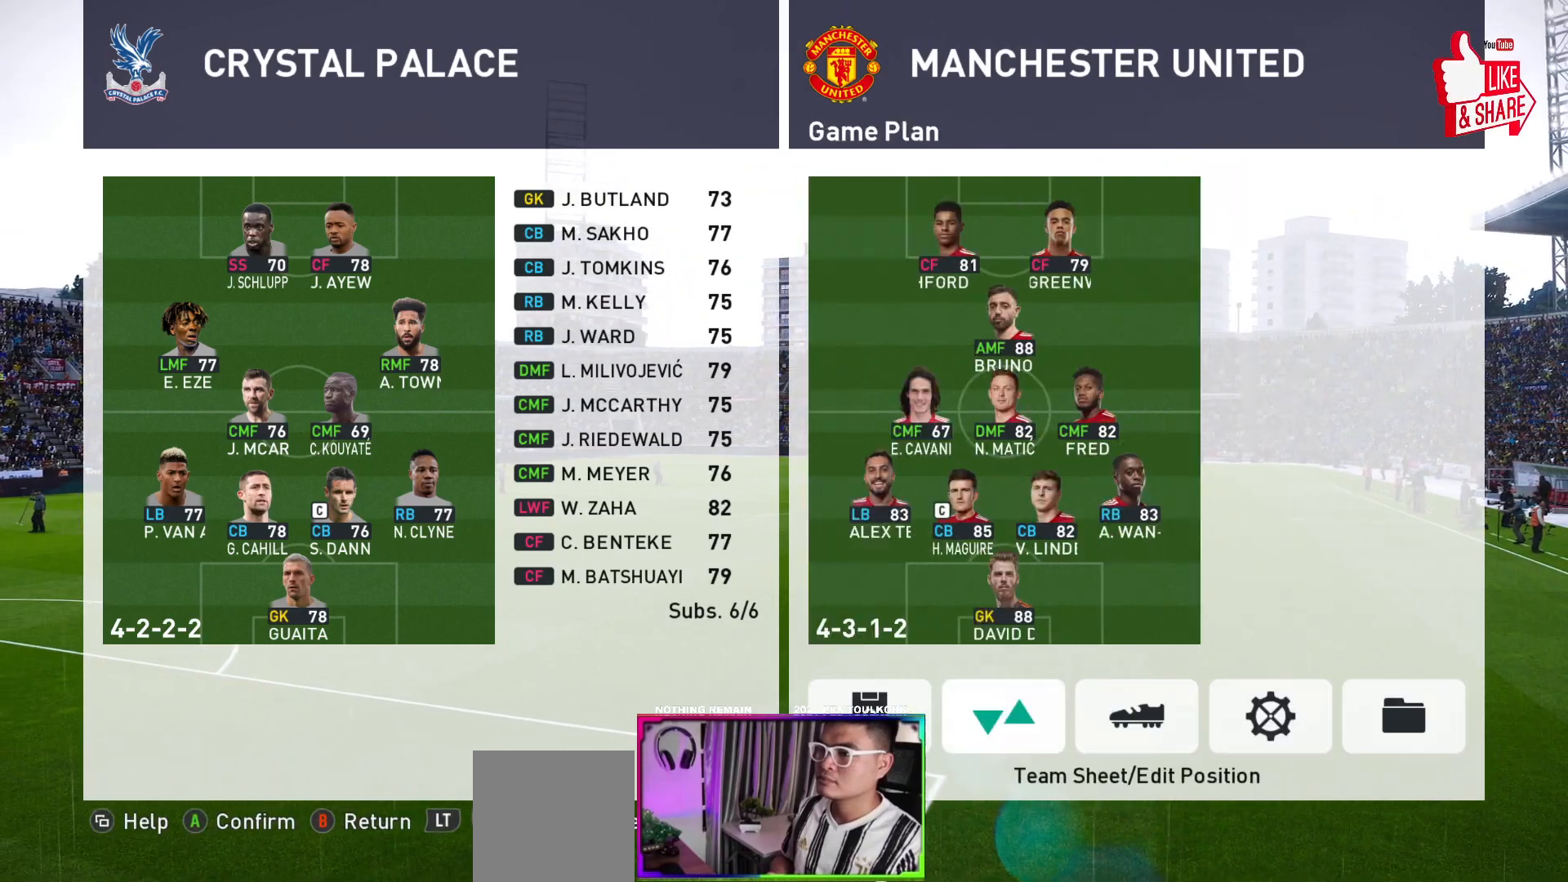
{"buttons": ["A"], "left_stick": "center", "events": [[50, "DPAD_LEFT", "down"], [167, "DPAD_LEFT", "up"], [417, "A", "down"]]}
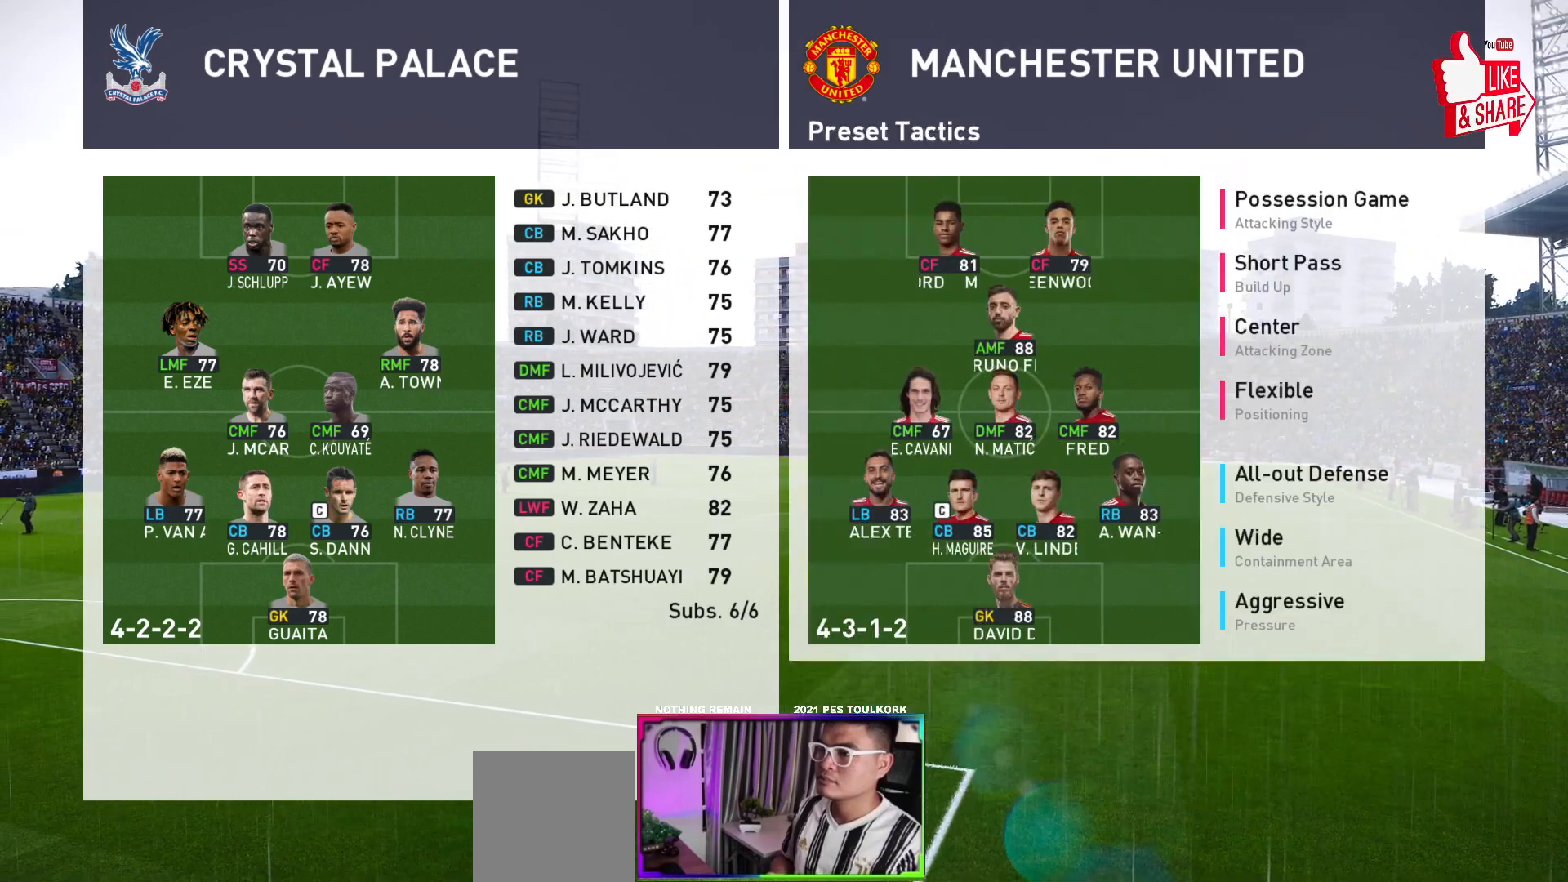
{"buttons": [], "left_stick": "center", "events": [[33, "A", "up"]]}
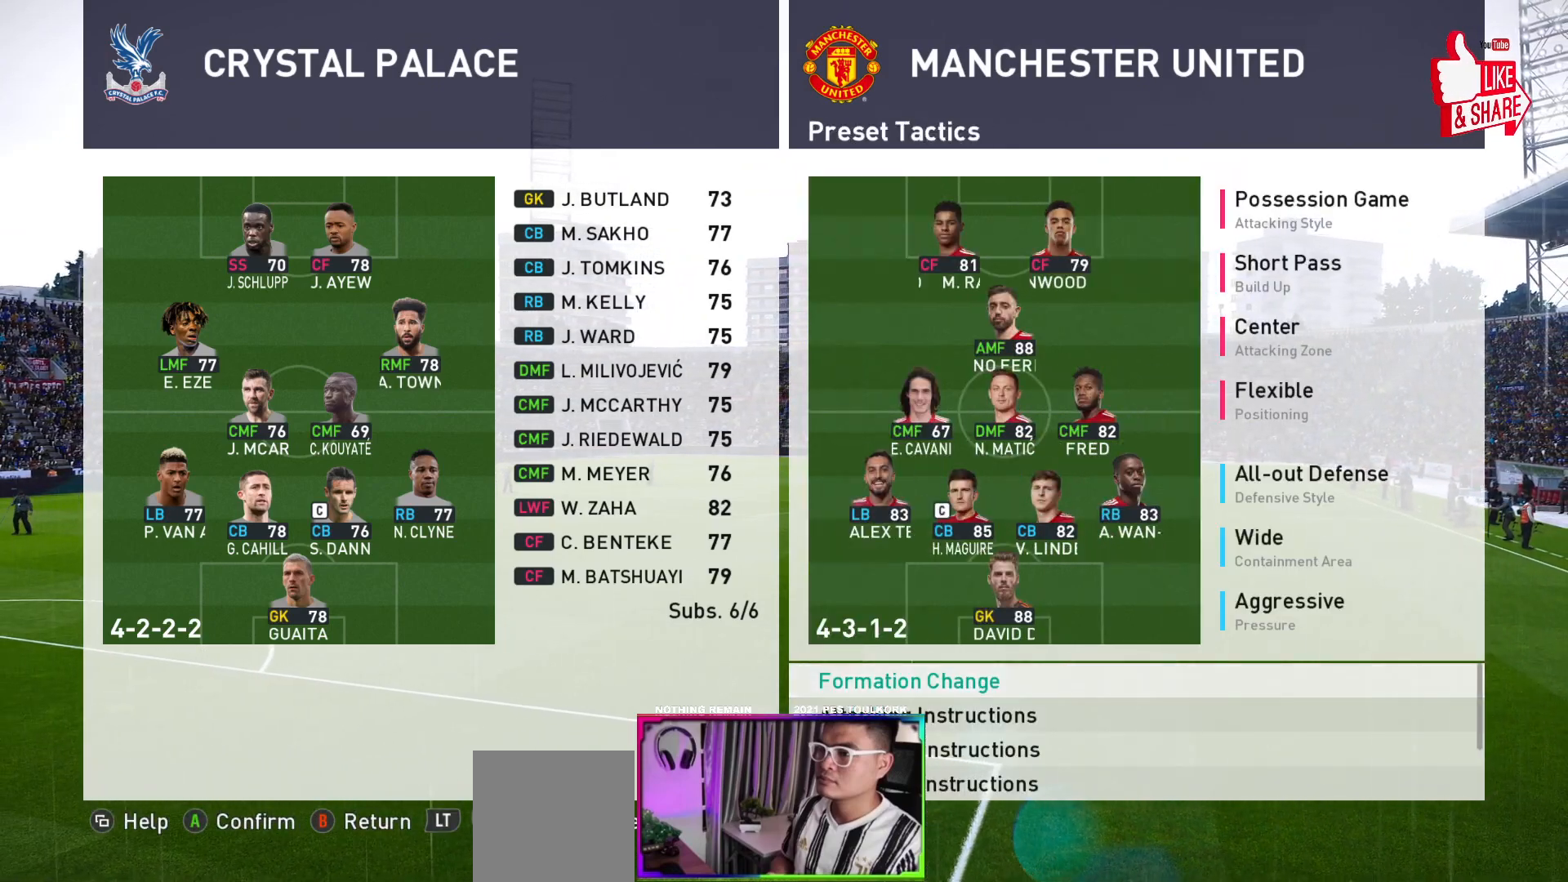
{"buttons": ["DPAD_UP"], "left_stick": "center", "events": [[33, "DPAD_DOWN", "down"], [117, "DPAD_DOWN", "up"], [400, "DPAD_UP", "down"]]}
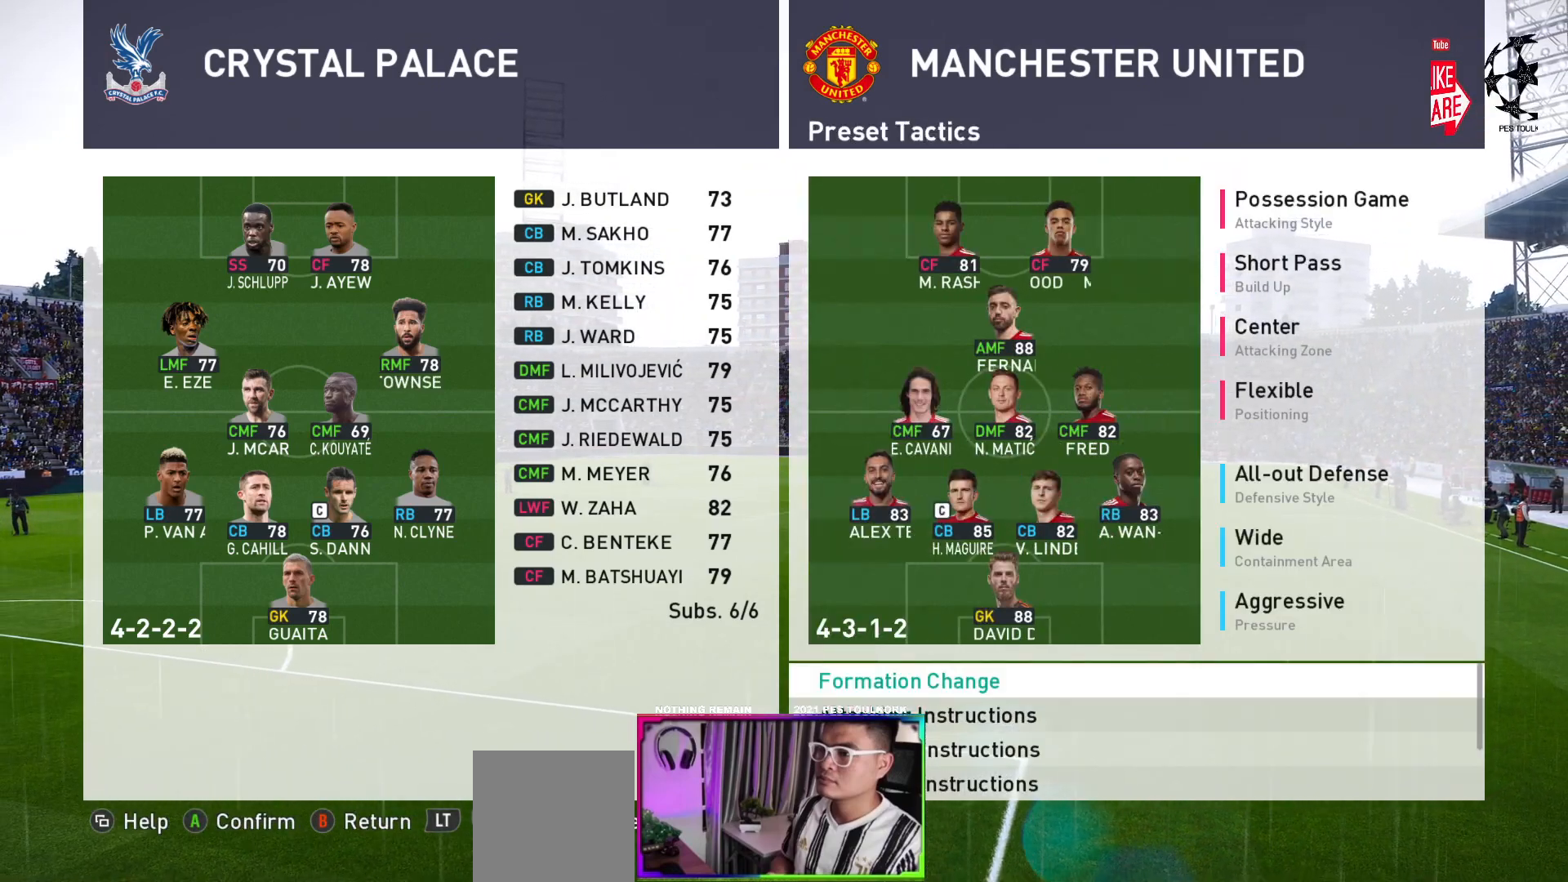
{"buttons": [], "left_stick": "center", "events": [[17, "DPAD_UP", "up"], [100, "A", "down"], [217, "A", "up"], [300, "DPAD_DOWN", "down"], [417, "DPAD_DOWN", "up"]]}
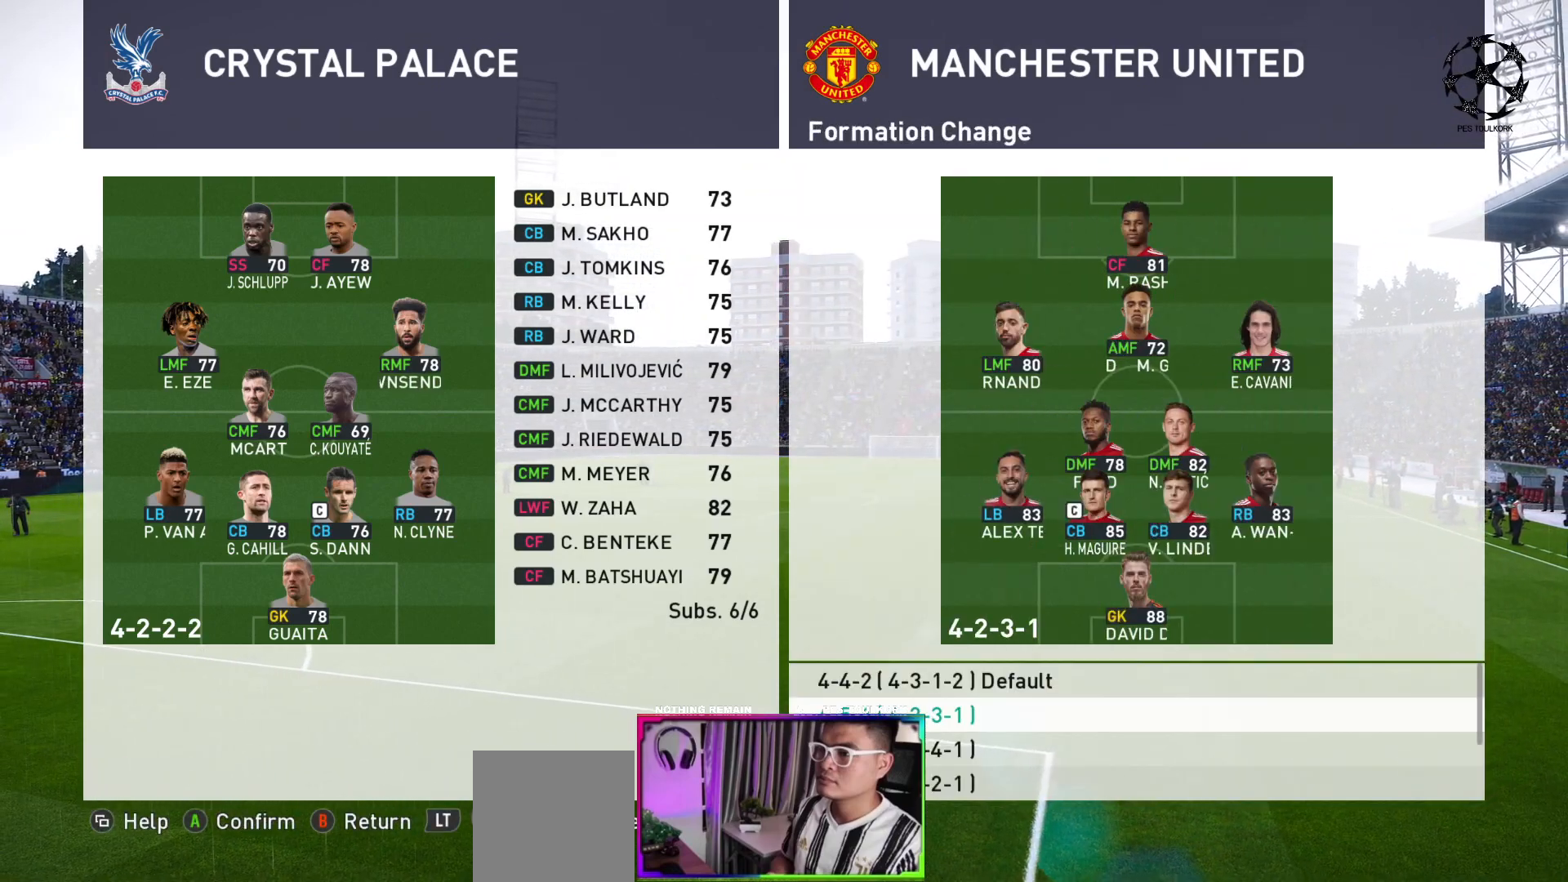
{"buttons": [], "left_stick": "center", "events": [[267, "DPAD_DOWN", "down"], [367, "DPAD_DOWN", "up"]]}
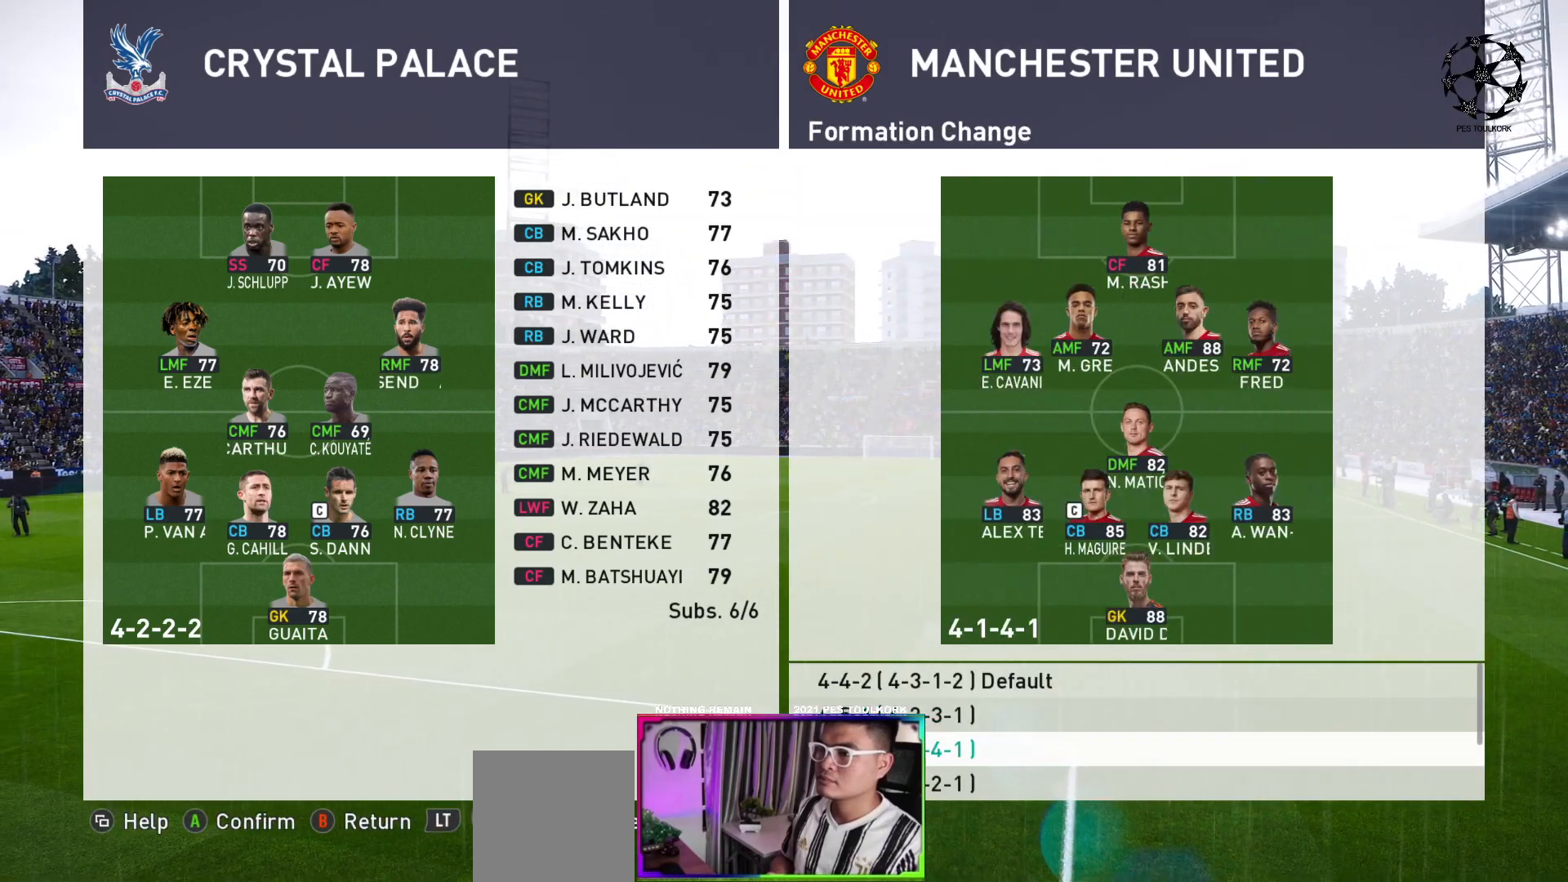
{"buttons": ["DPAD_DOWN"], "left_stick": "center", "events": [[50, "DPAD_DOWN", "down"], [183, "DPAD_DOWN", "up"], [450, "DPAD_DOWN", "down"]]}
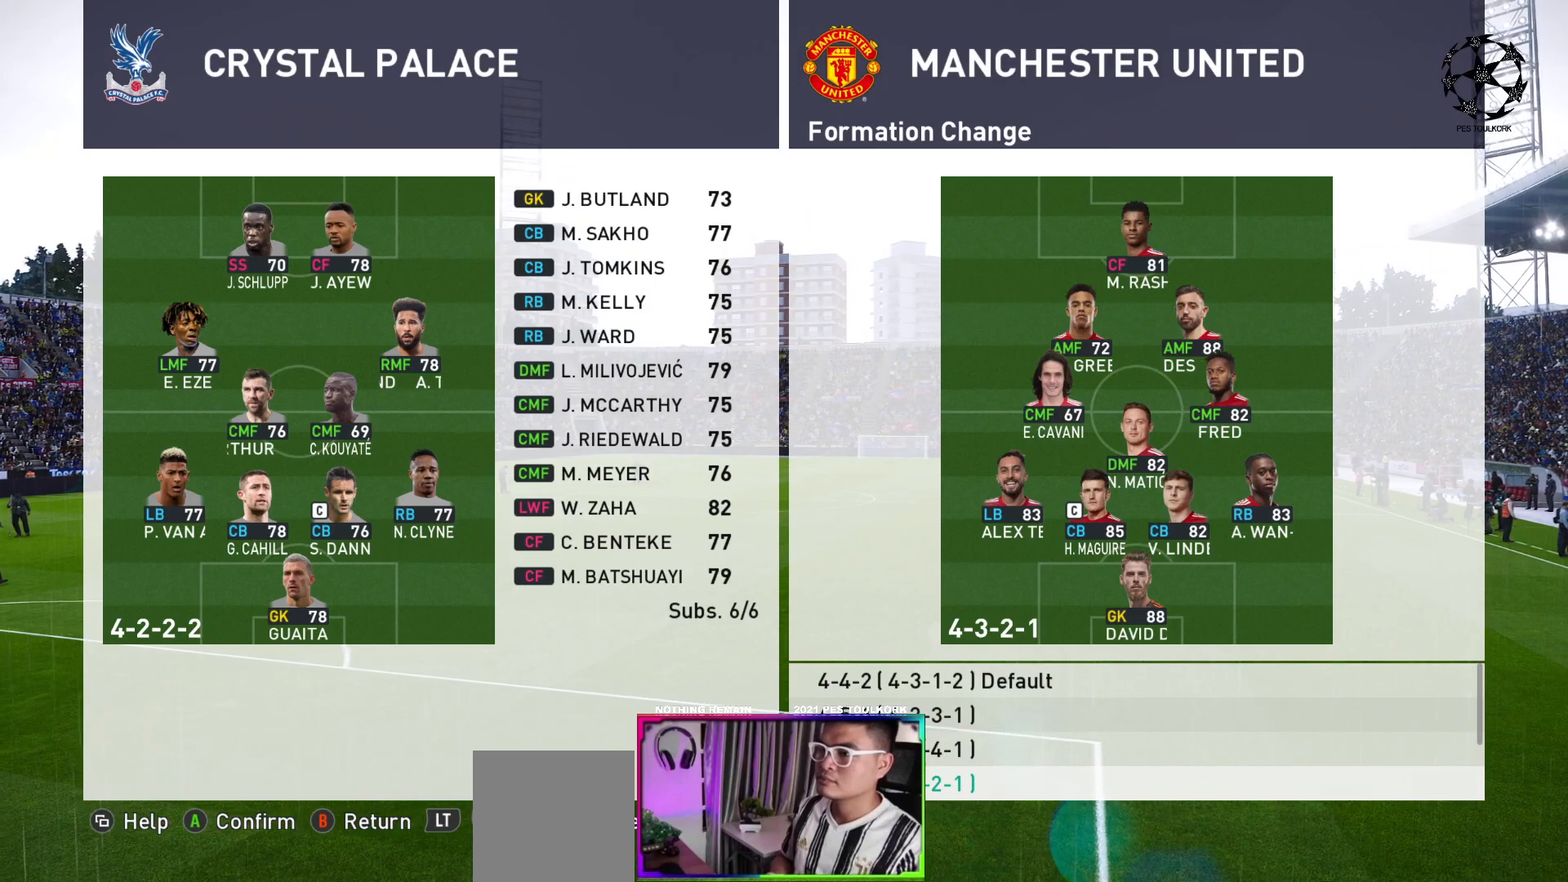
{"buttons": [], "left_stick": "center", "events": [[83, "DPAD_DOWN", "up"], [300, "DPAD_DOWN", "down"], [417, "DPAD_DOWN", "up"]]}
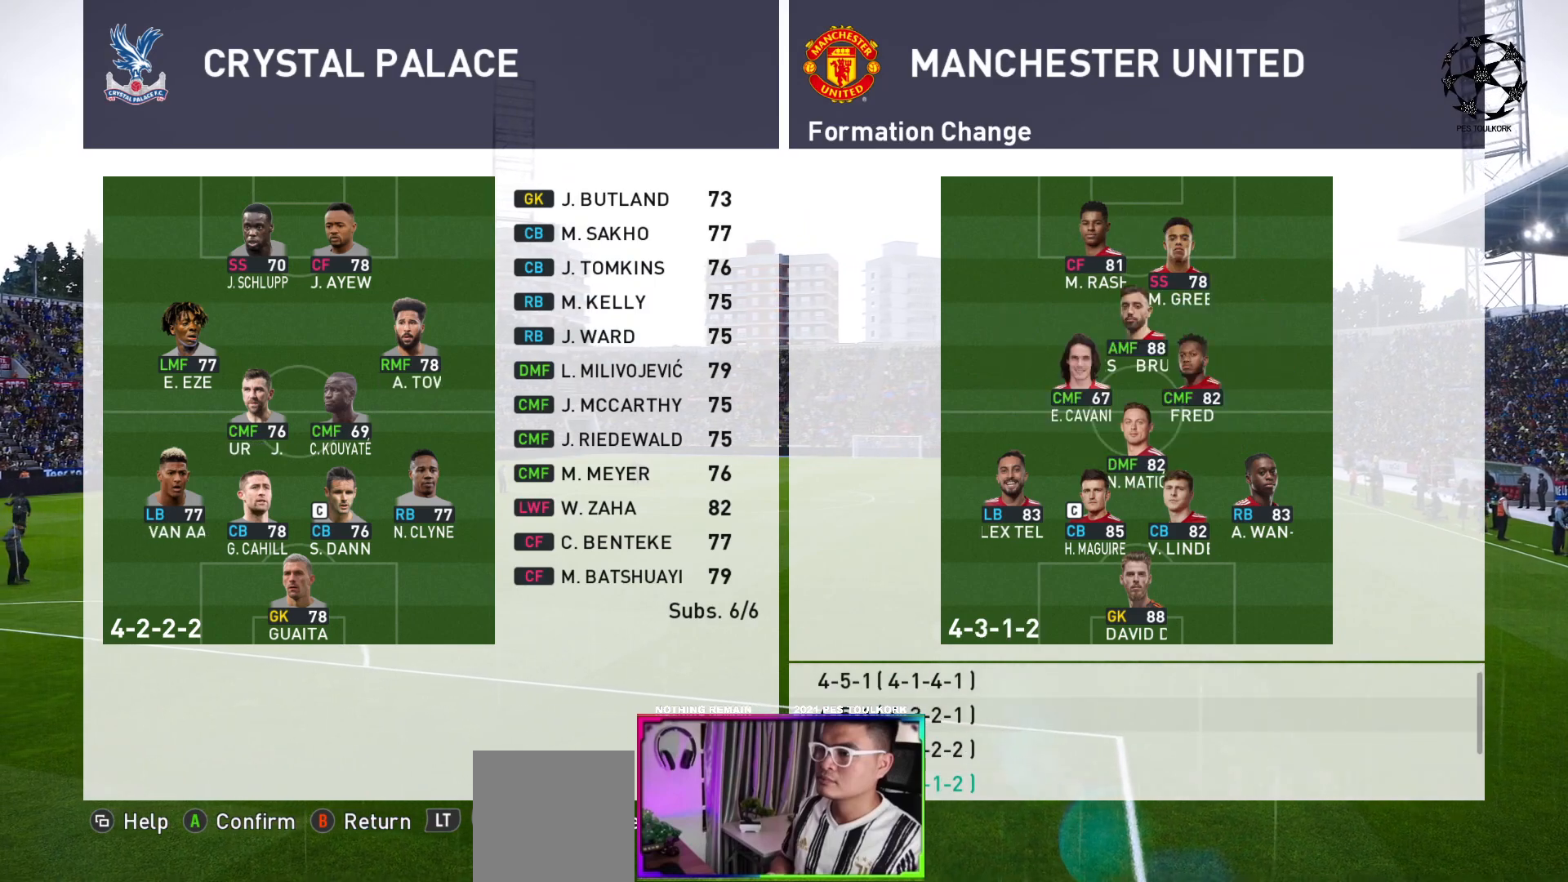
{"buttons": [], "left_stick": "center", "events": [[333, "DPAD_DOWN", "down"], [467, "DPAD_DOWN", "up"]]}
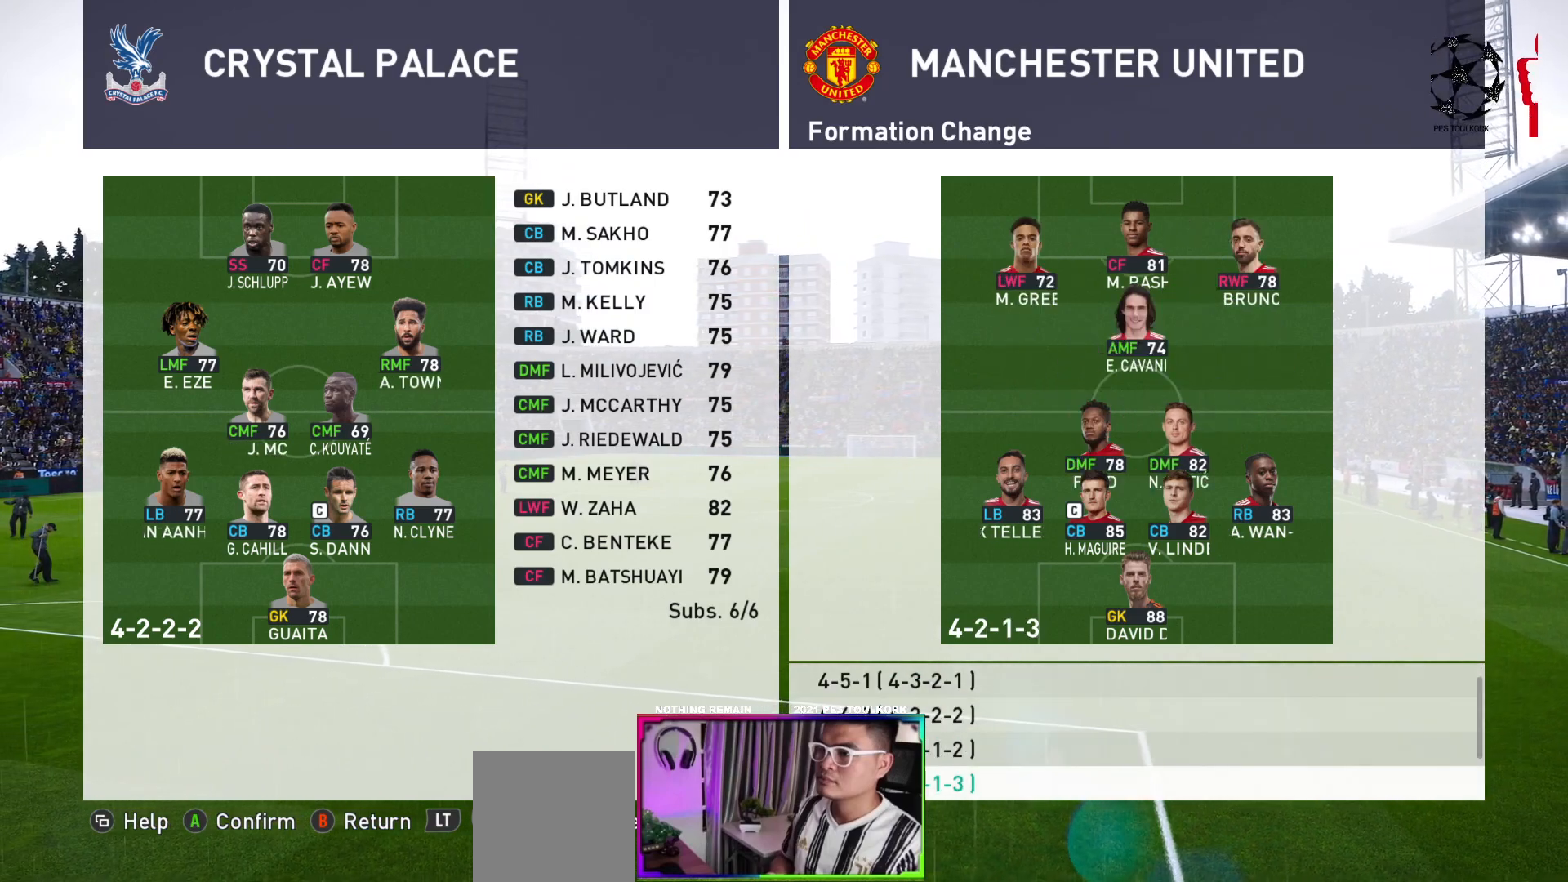
{"buttons": [], "left_stick": "center", "events": [[150, "DPAD_DOWN", "down"], [283, "DPAD_DOWN", "up"]]}
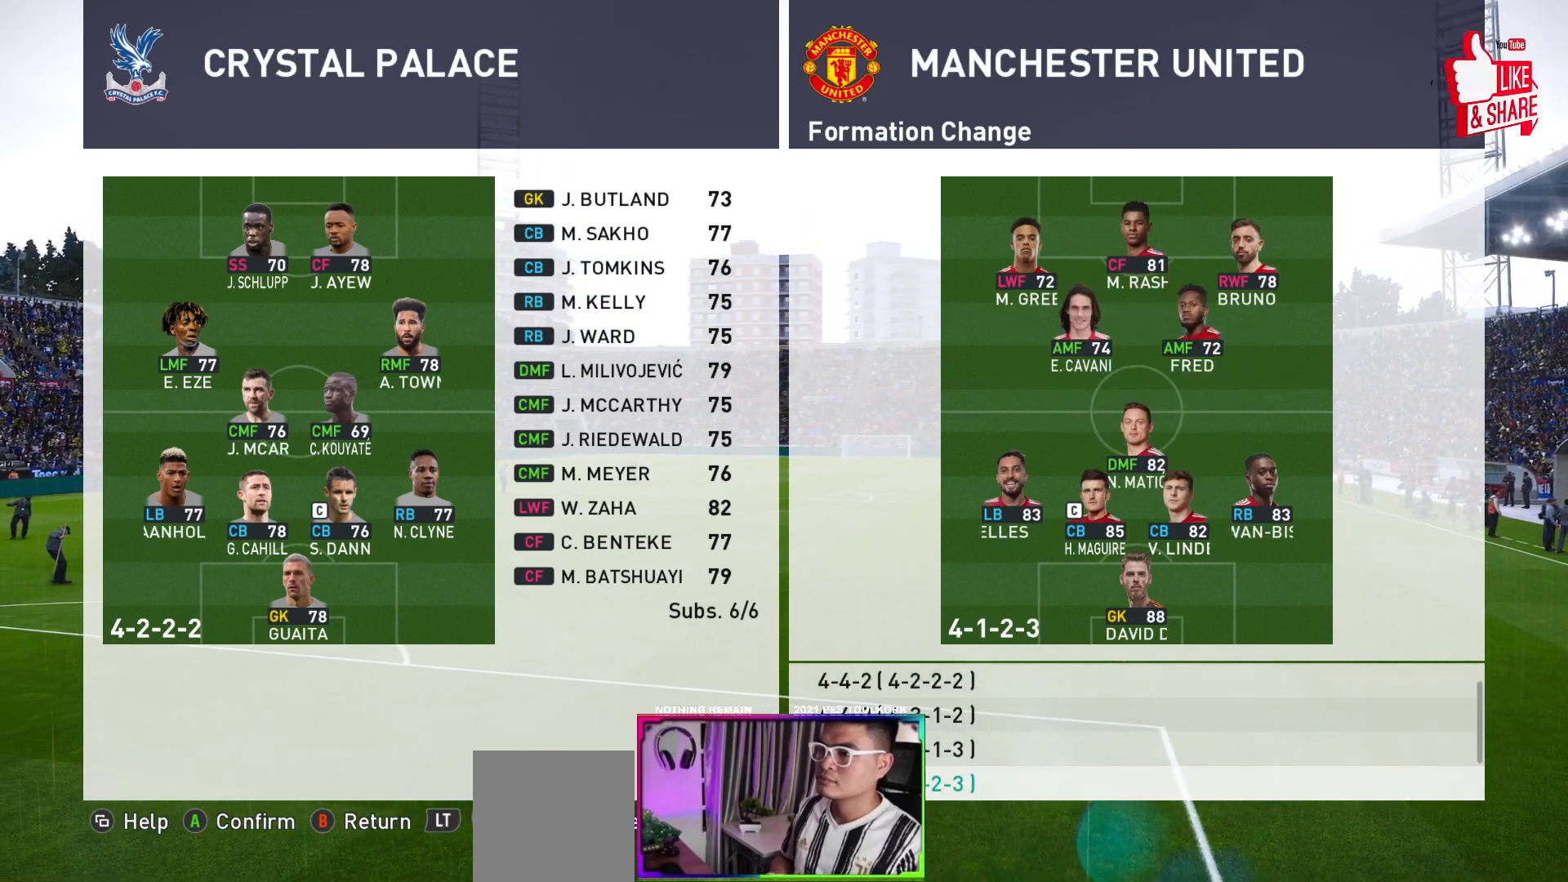
{"buttons": [], "left_stick": "center", "events": []}
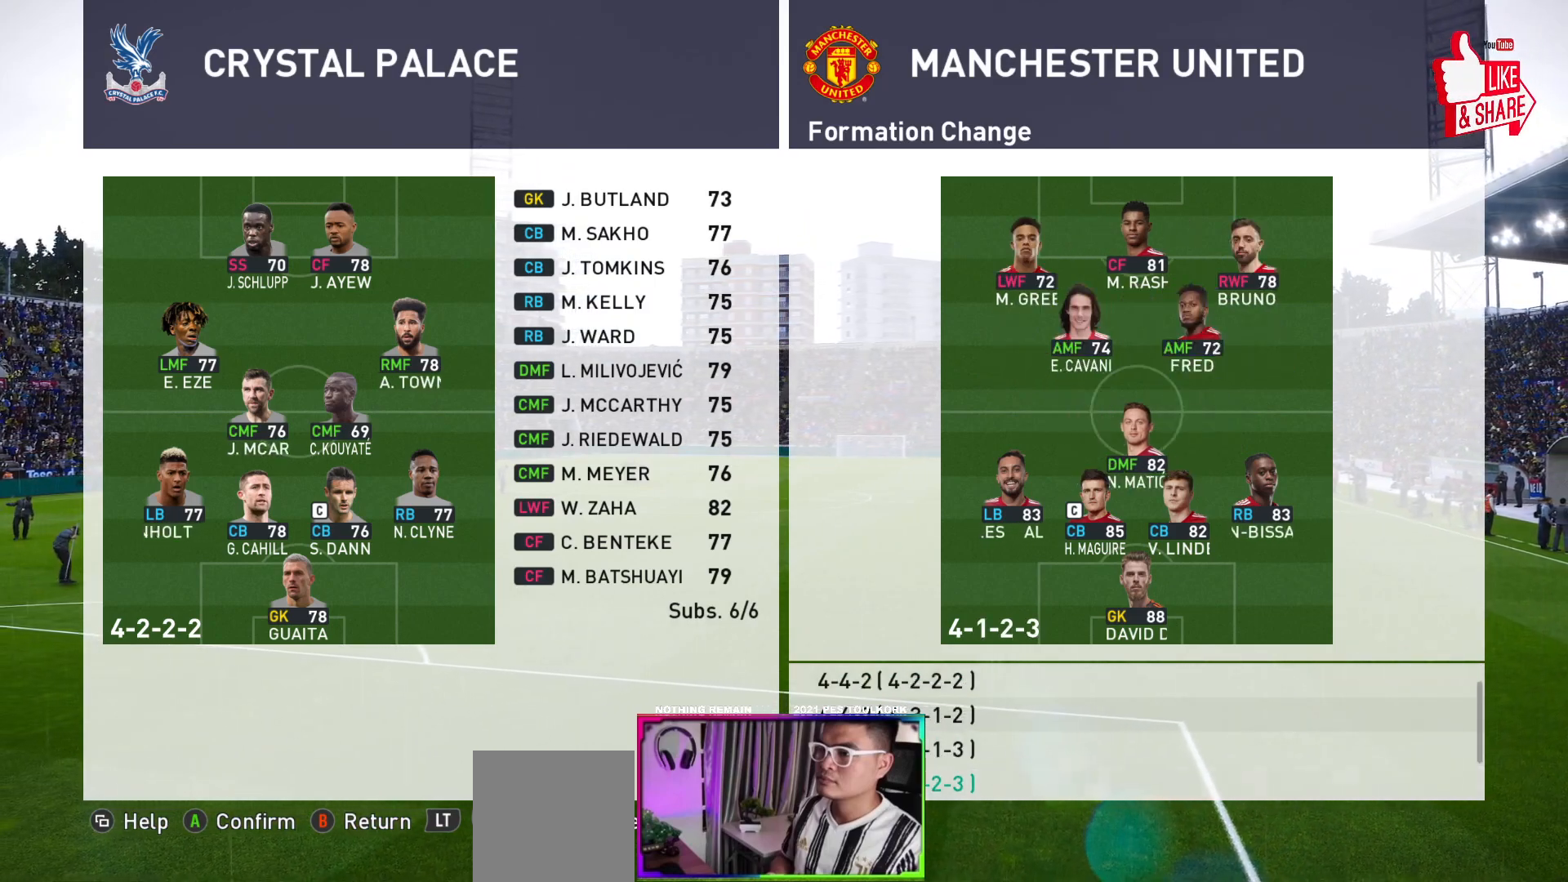
{"buttons": ["DPAD_DOWN"], "left_stick": "center", "events": [[500, "DPAD_DOWN", "down"]]}
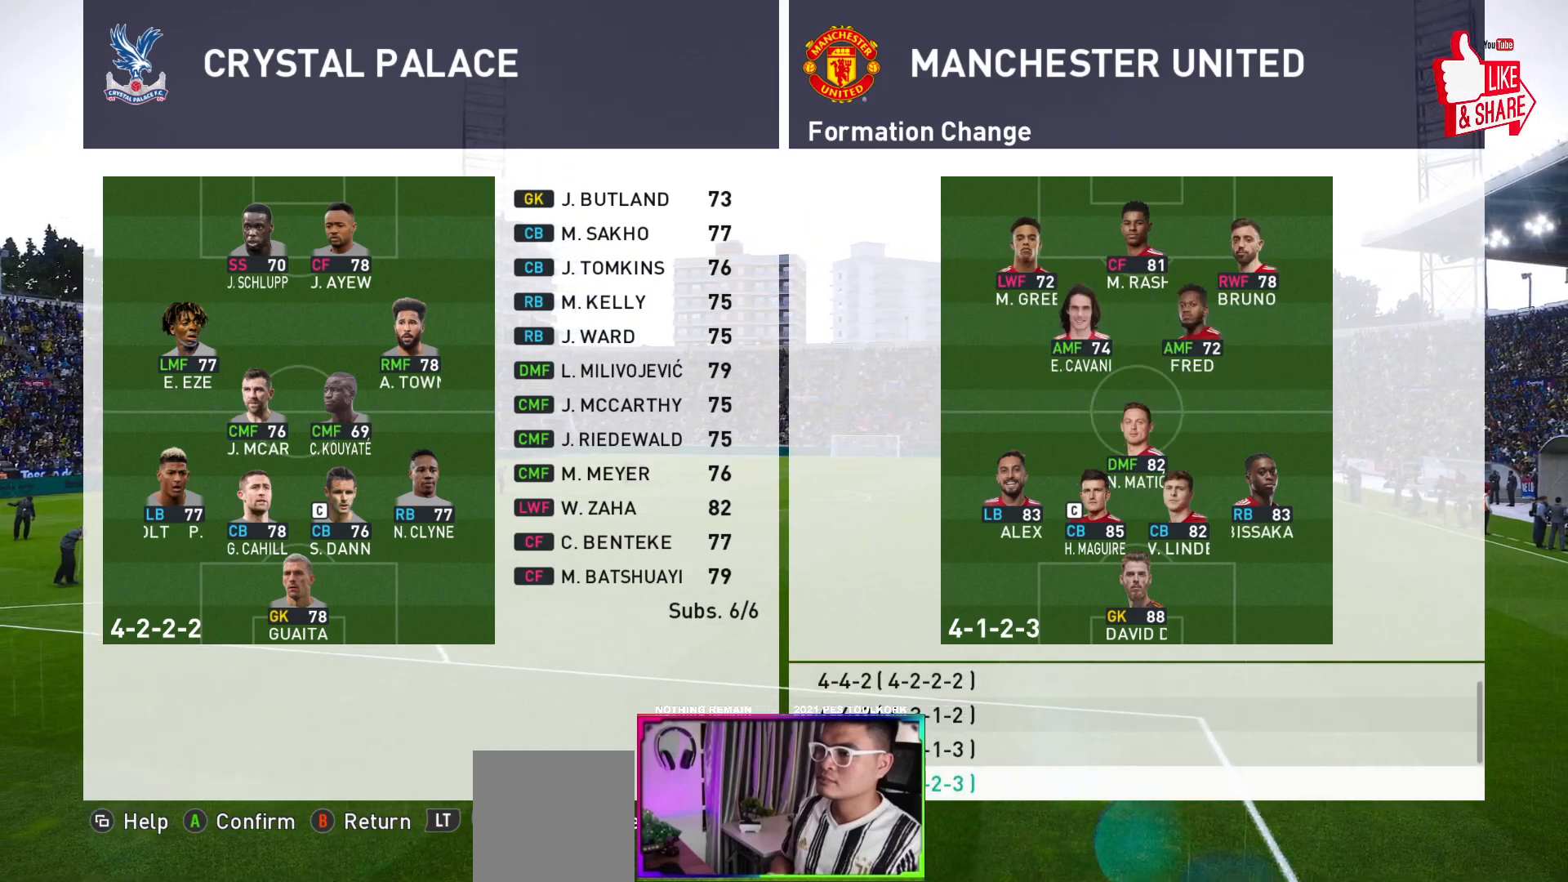
{"buttons": [], "left_stick": "center", "events": [[133, "DPAD_DOWN", "up"]]}
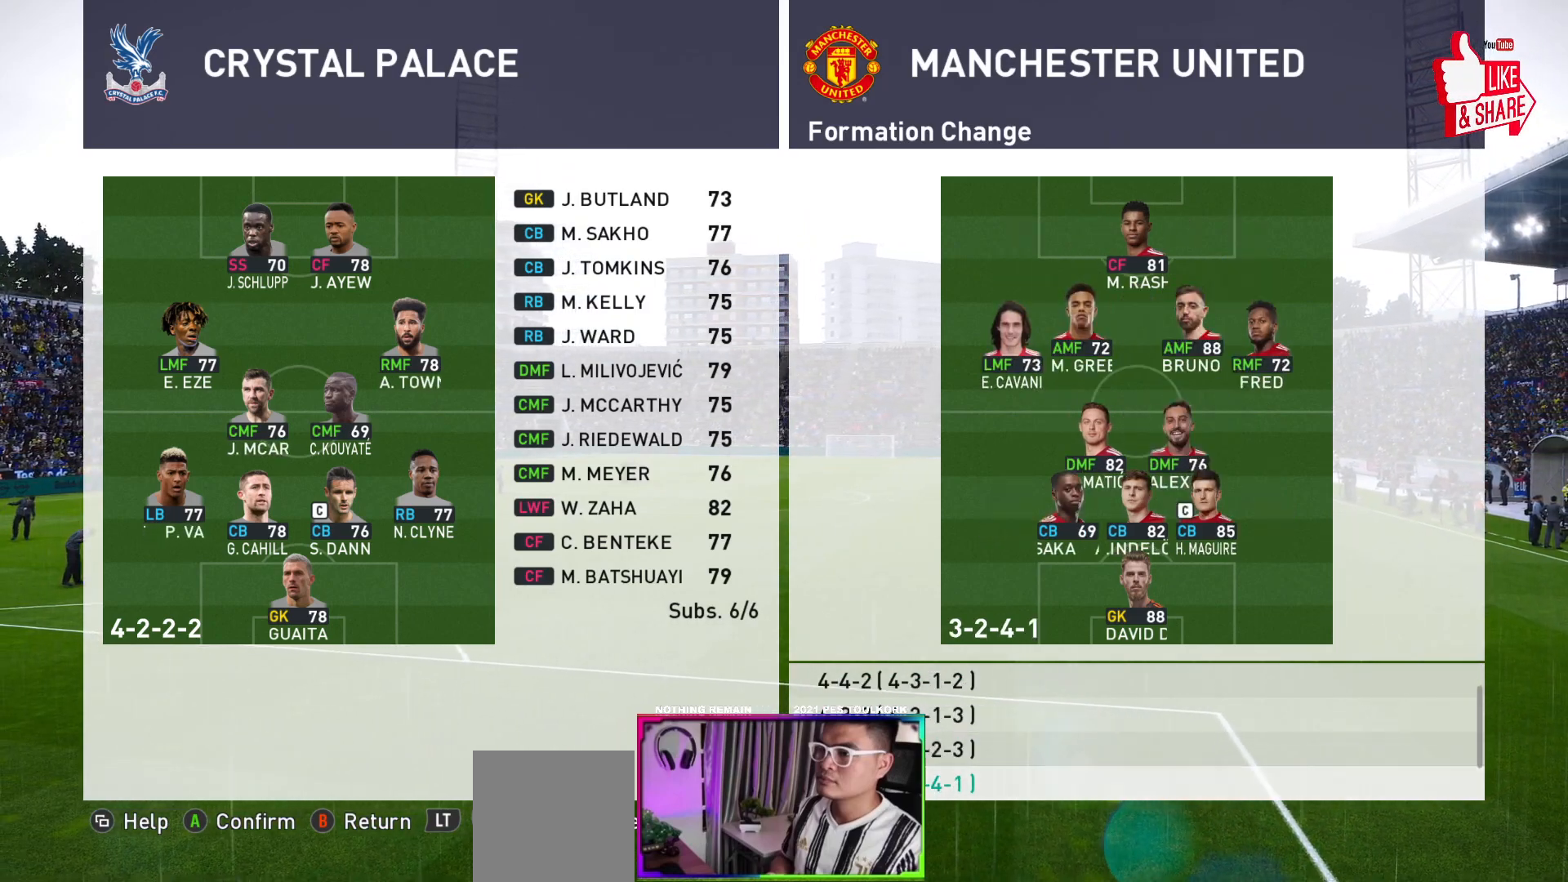
{"buttons": [], "left_stick": "center", "events": [[150, "DPAD_UP", "down"], [267, "DPAD_UP", "up"]]}
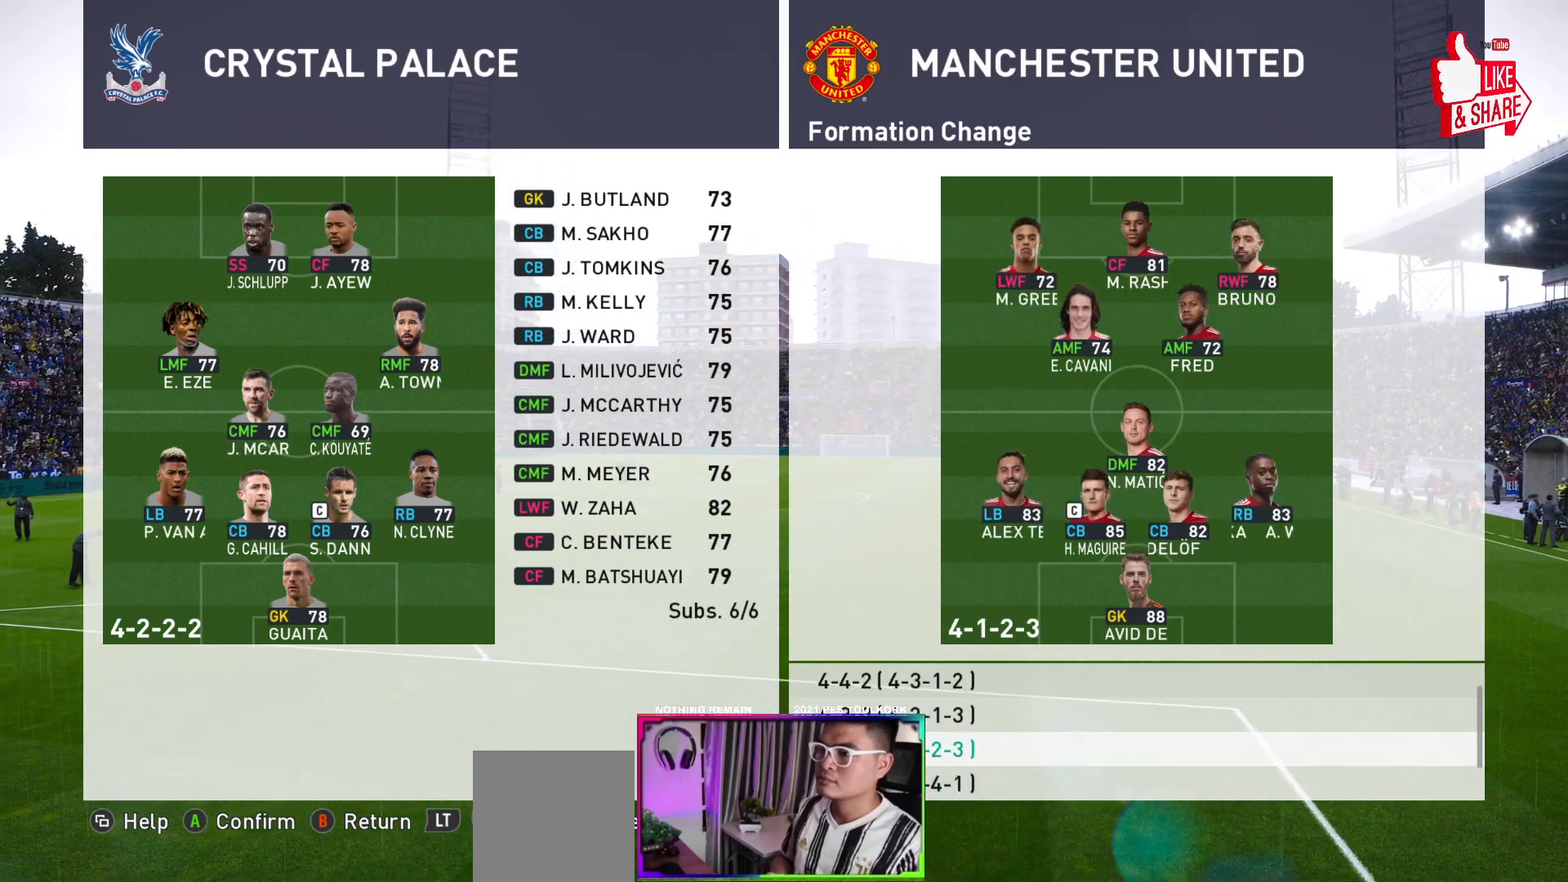
{"buttons": [], "left_stick": "center", "events": [[383, "A", "down"], [500, "A", "up"]]}
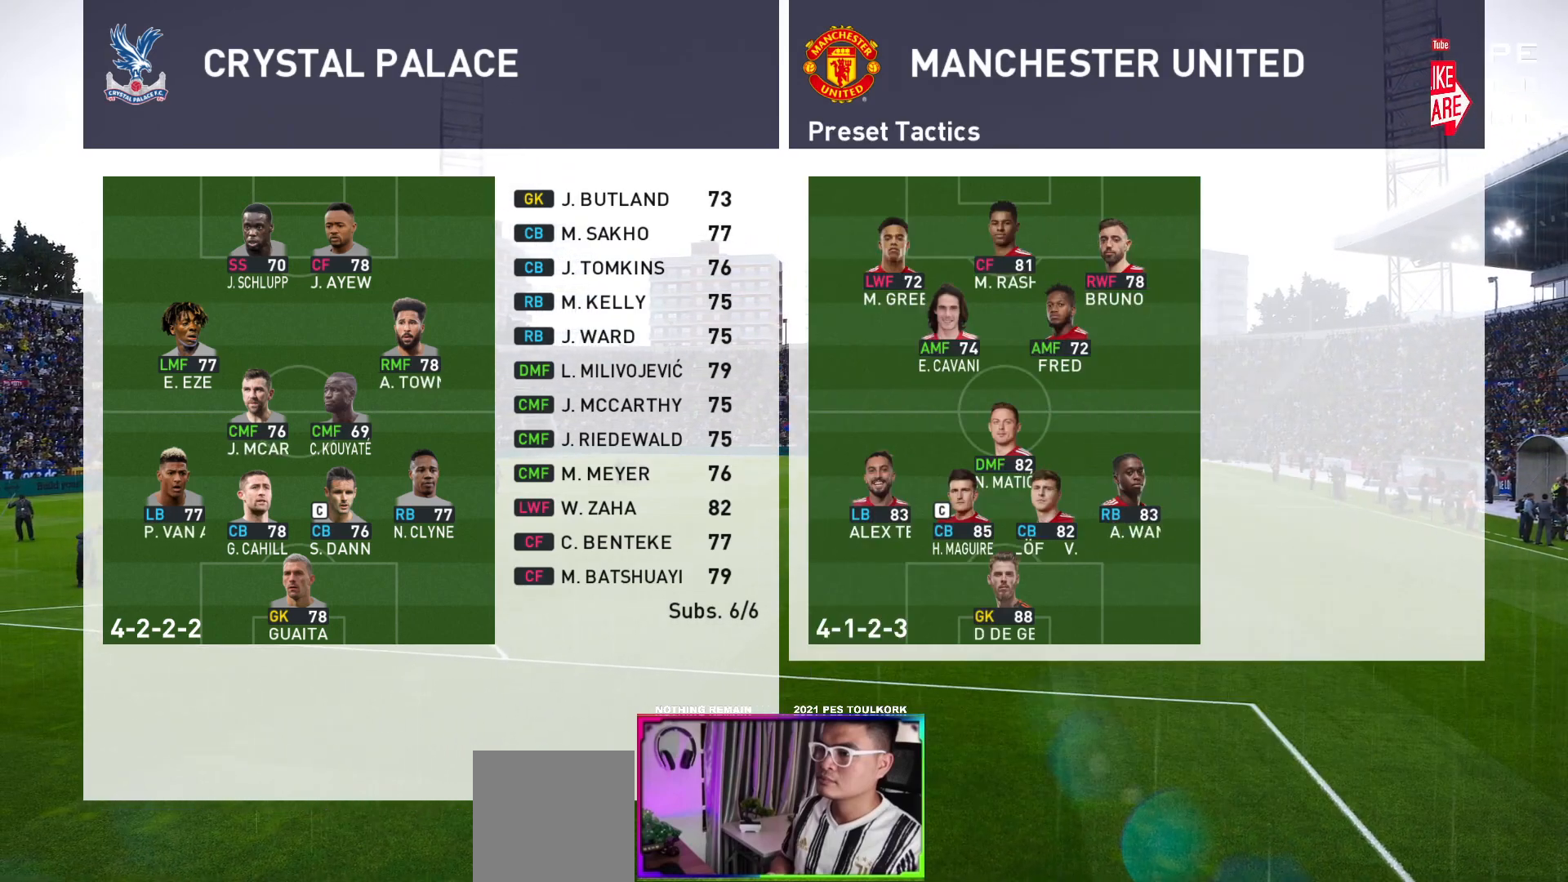
{"buttons": [], "left_stick": "center", "events": []}
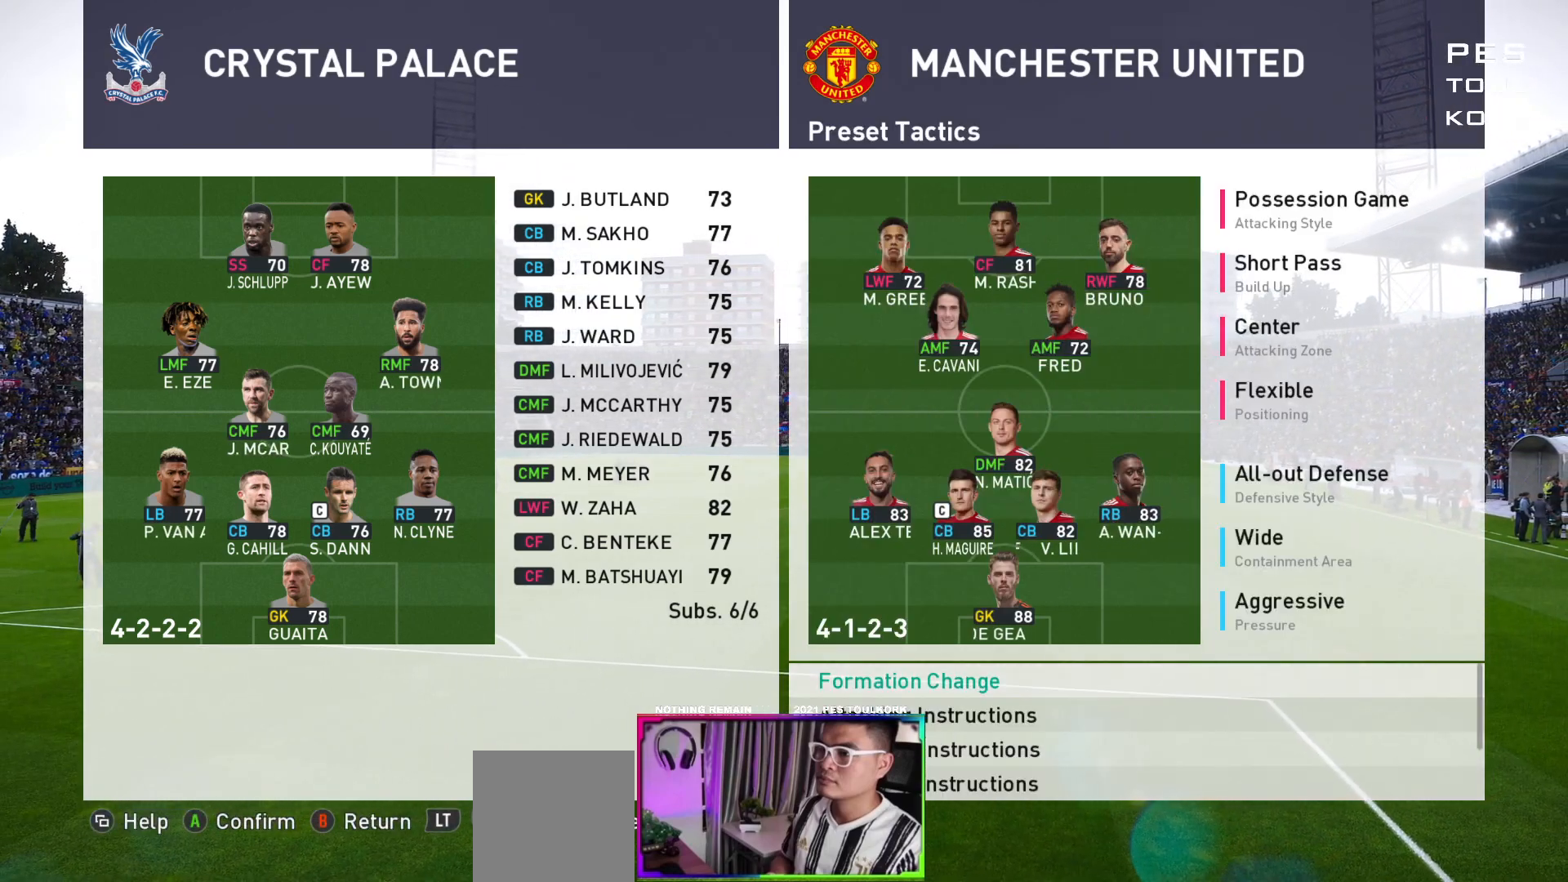
{"buttons": [], "left_stick": "center", "events": [[350, "B", "down"], [450, "B", "up"]]}
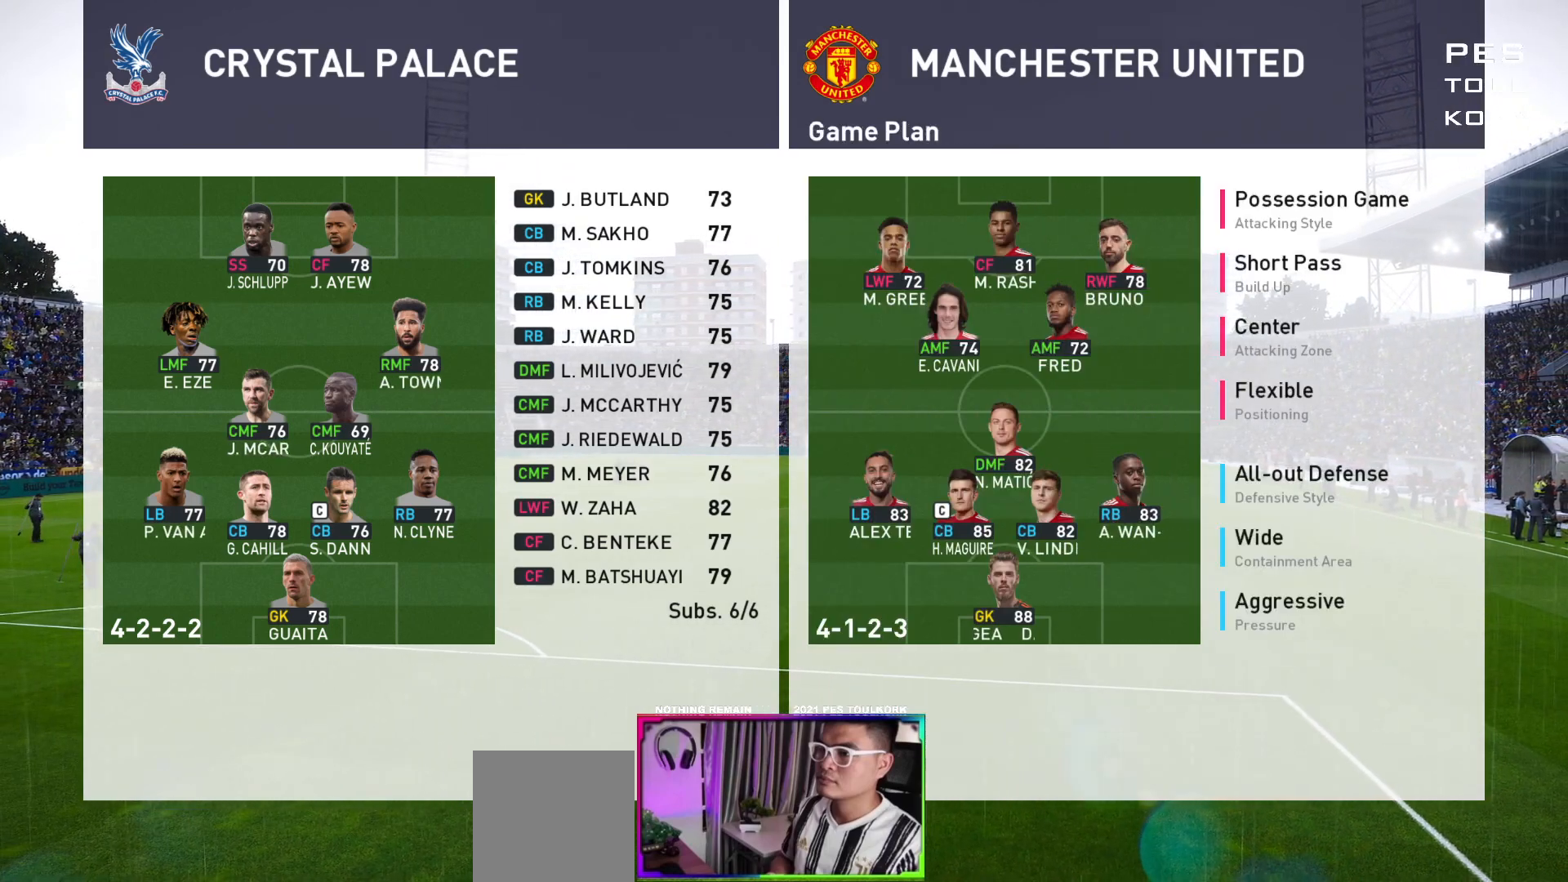
{"buttons": ["DPAD_RIGHT"], "left_stick": "center", "events": [[467, "DPAD_RIGHT", "down"]]}
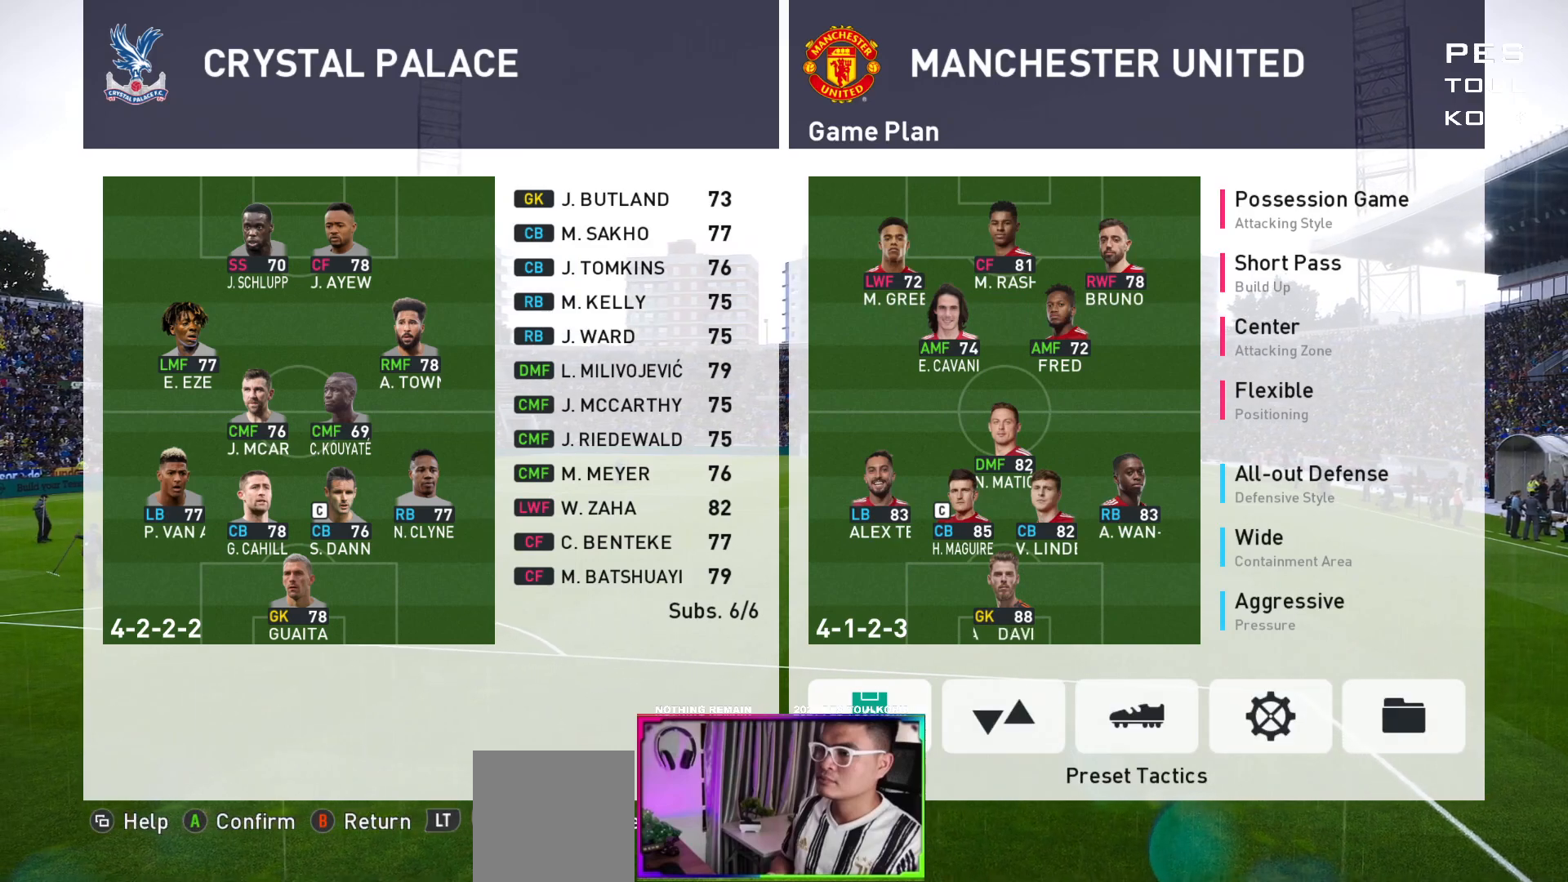
{"buttons": ["DPAD_UP"], "left_stick": "center", "events": [[67, "DPAD_RIGHT", "up"], [333, "A", "down"], [450, "A", "up"], [483, "DPAD_UP", "down"]]}
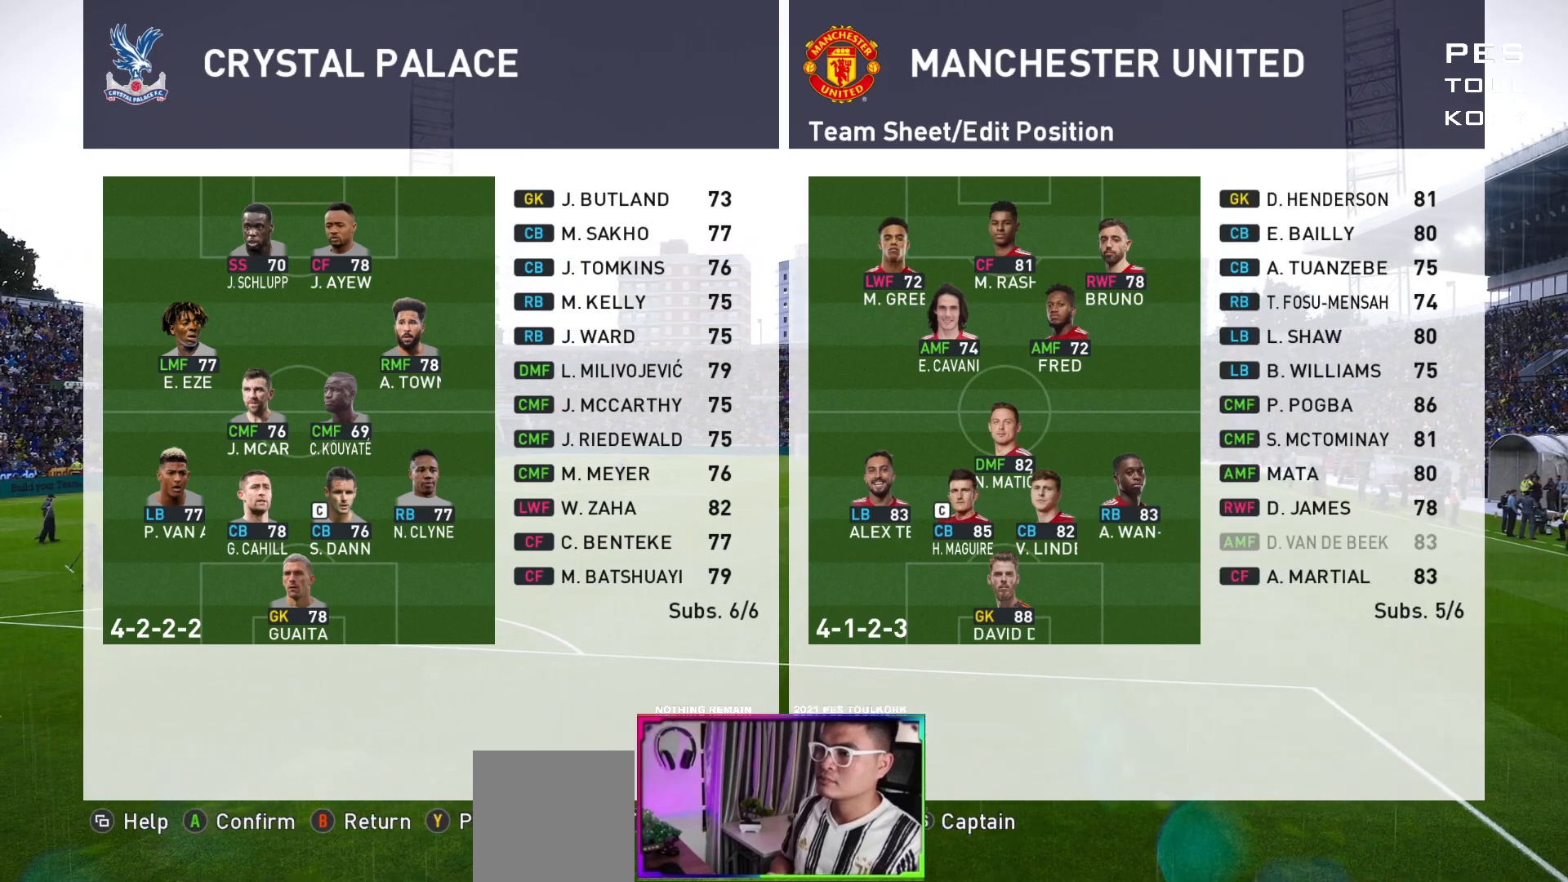
{"buttons": ["DPAD_UP"], "left_stick": "center", "events": [[150, "DPAD_UP", "up"], [200, "DPAD_UP", "down"], [333, "DPAD_UP", "up"], [483, "DPAD_UP", "down"]]}
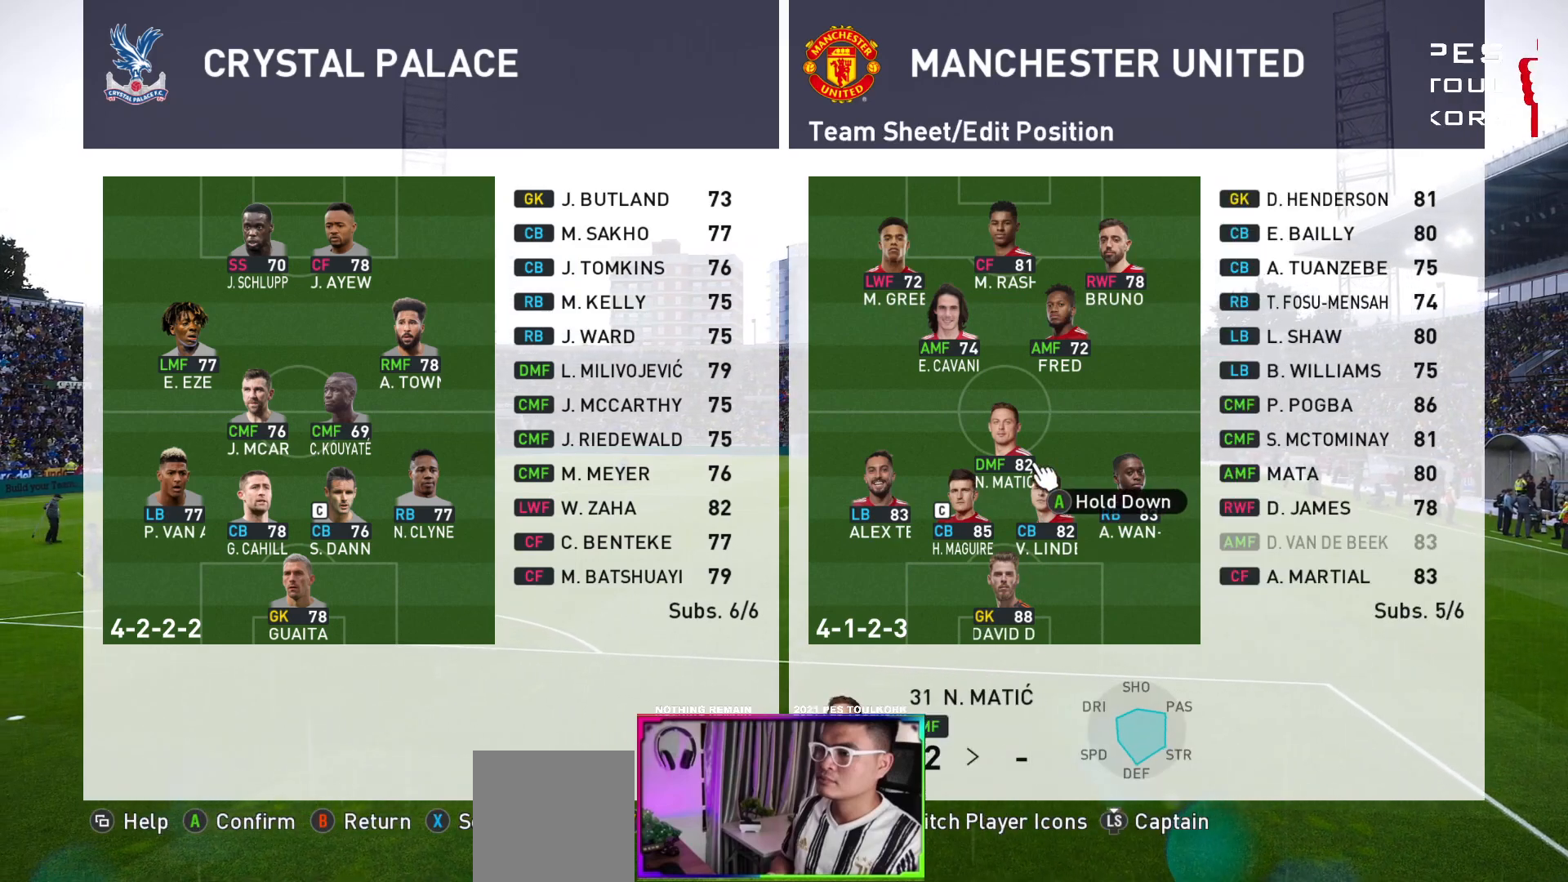
{"buttons": [], "left_stick": "center", "events": [[100, "DPAD_UP", "up"]]}
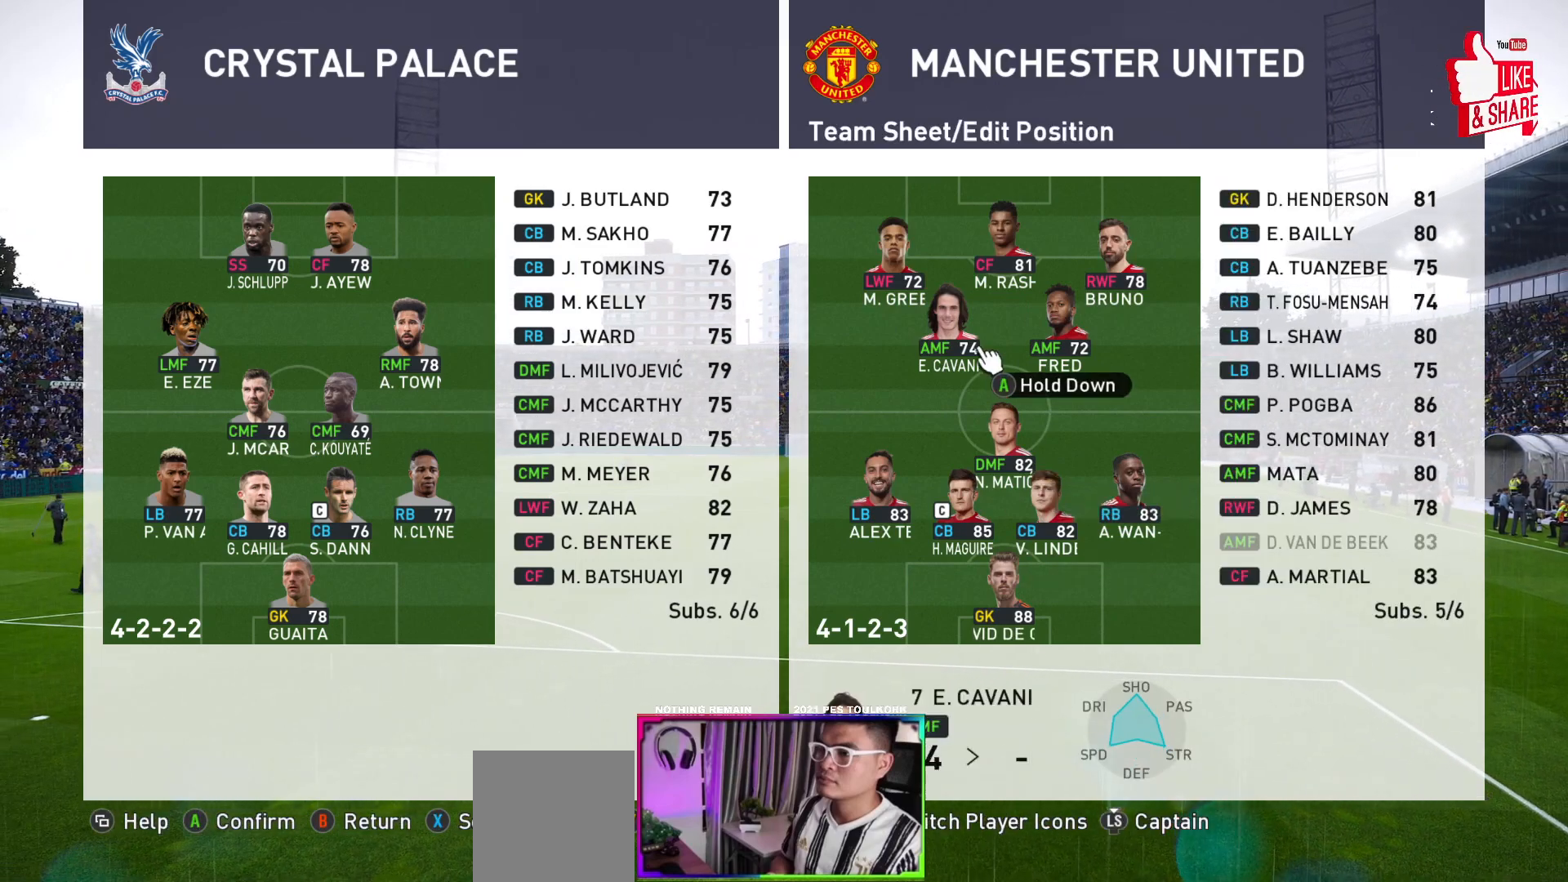
{"buttons": [], "left_stick": "center", "events": [[83, "A", "down"], [183, "A", "up"], [250, "DPAD_UP", "down"], [417, "DPAD_UP", "up"]]}
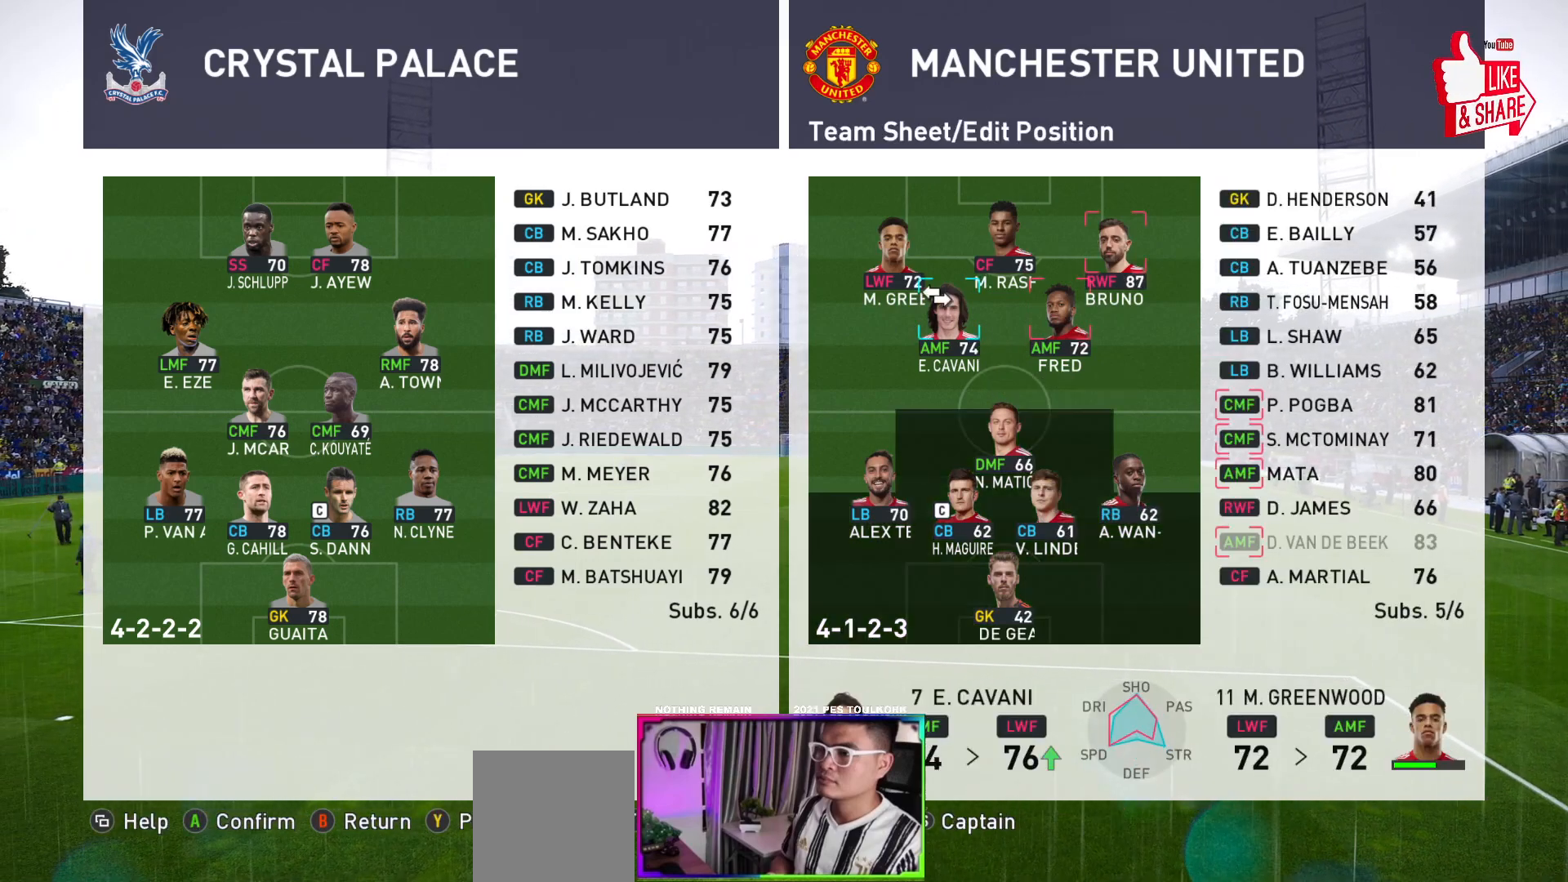
{"buttons": [], "left_stick": "center", "events": [[250, "DPAD_RIGHT", "down"], [367, "DPAD_RIGHT", "up"]]}
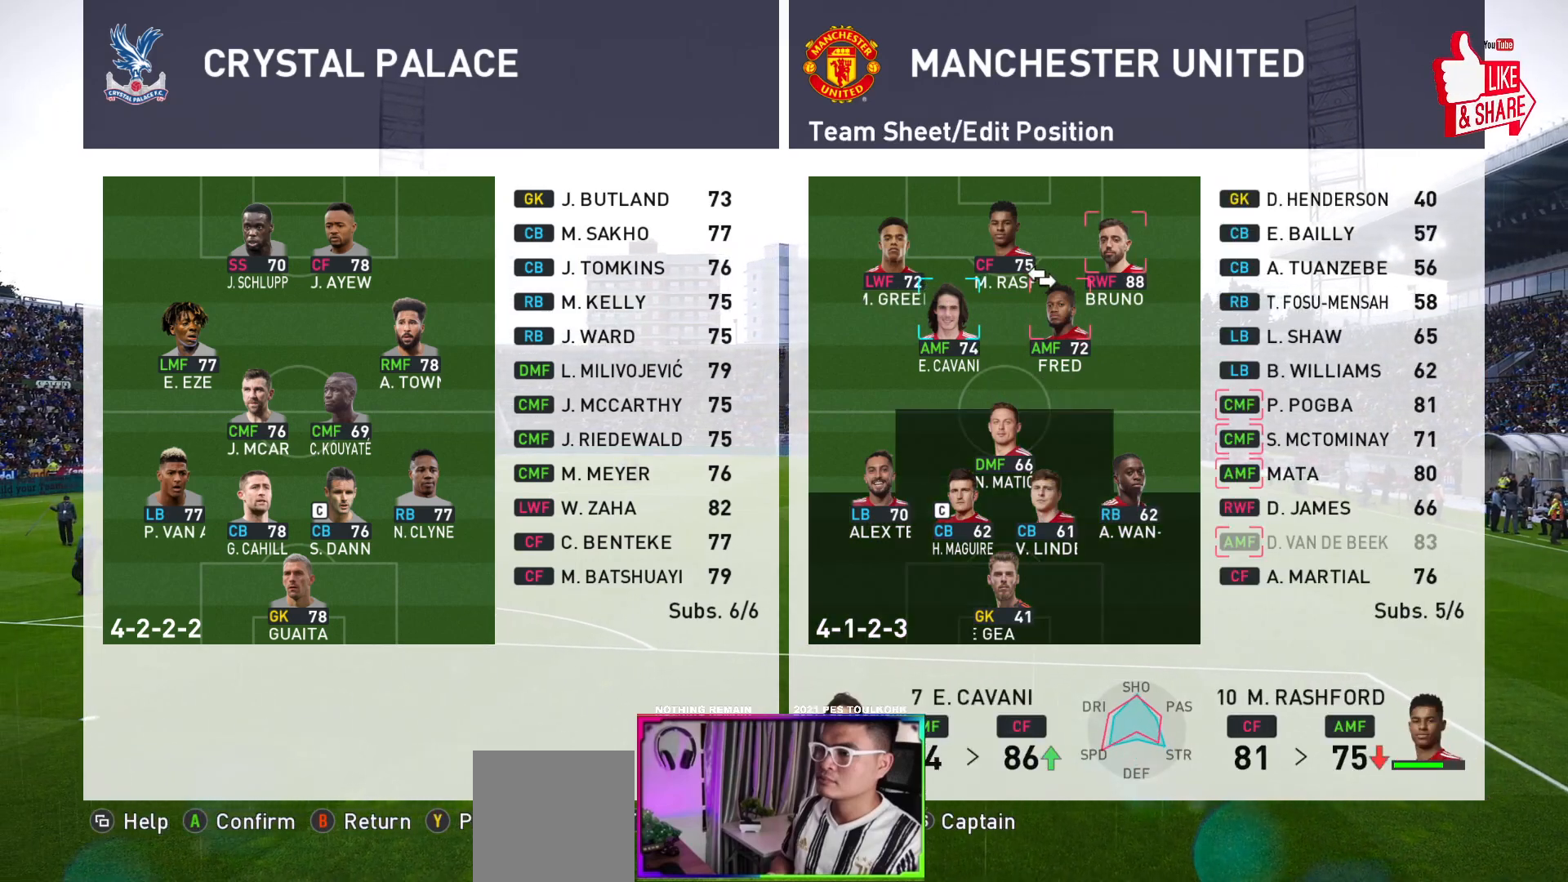
{"buttons": [], "left_stick": "center", "events": [[333, "DPAD_RIGHT", "down"], [417, "DPAD_RIGHT", "up"]]}
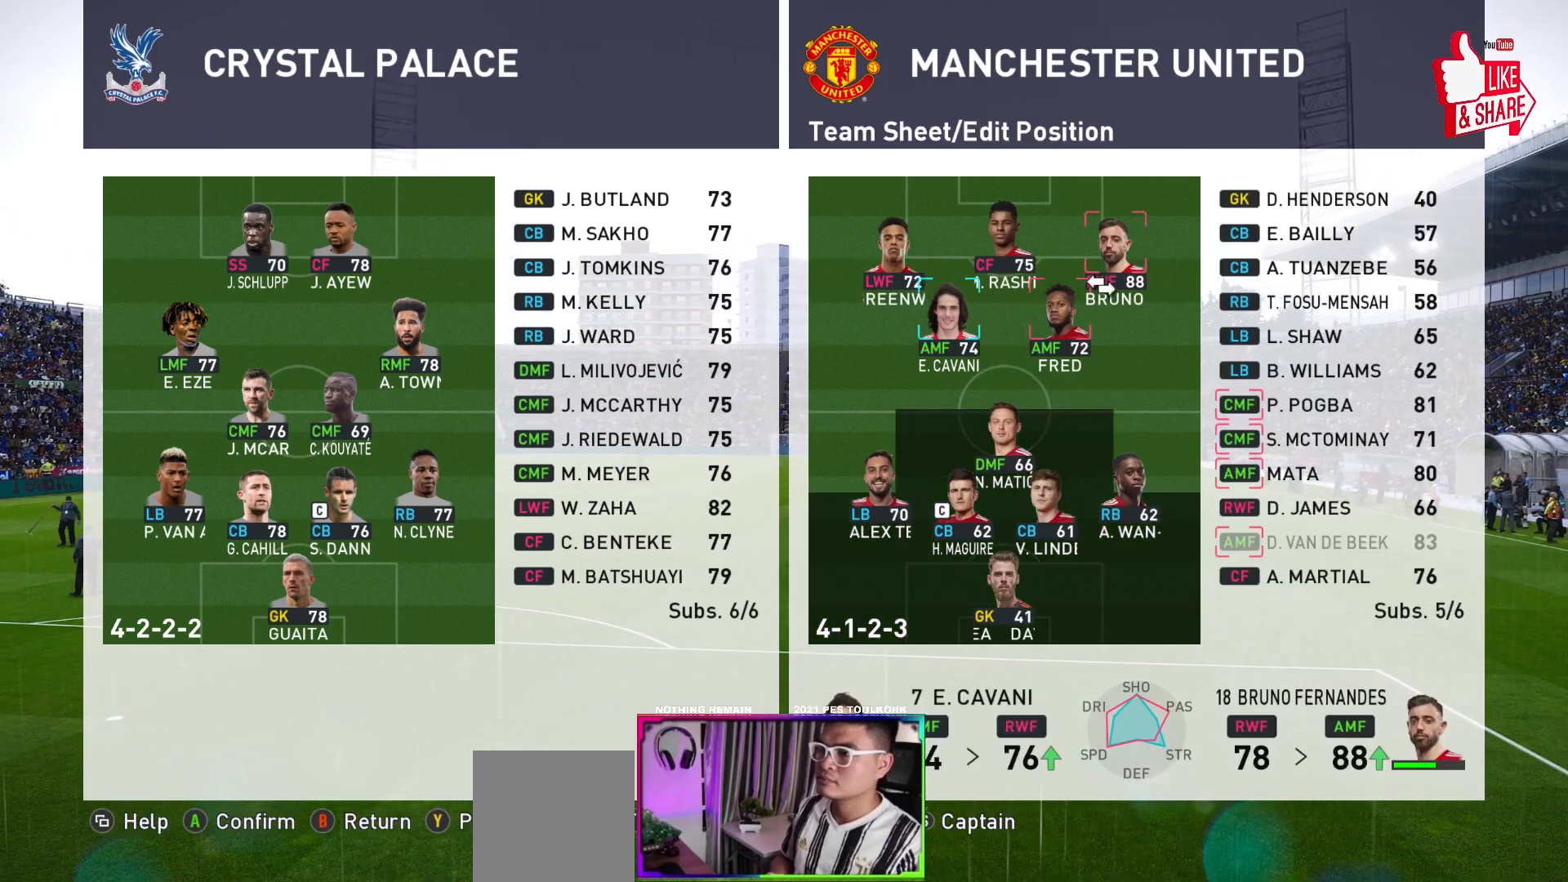
{"buttons": [], "left_stick": "center", "events": [[217, "A", "down"], [350, "A", "up"]]}
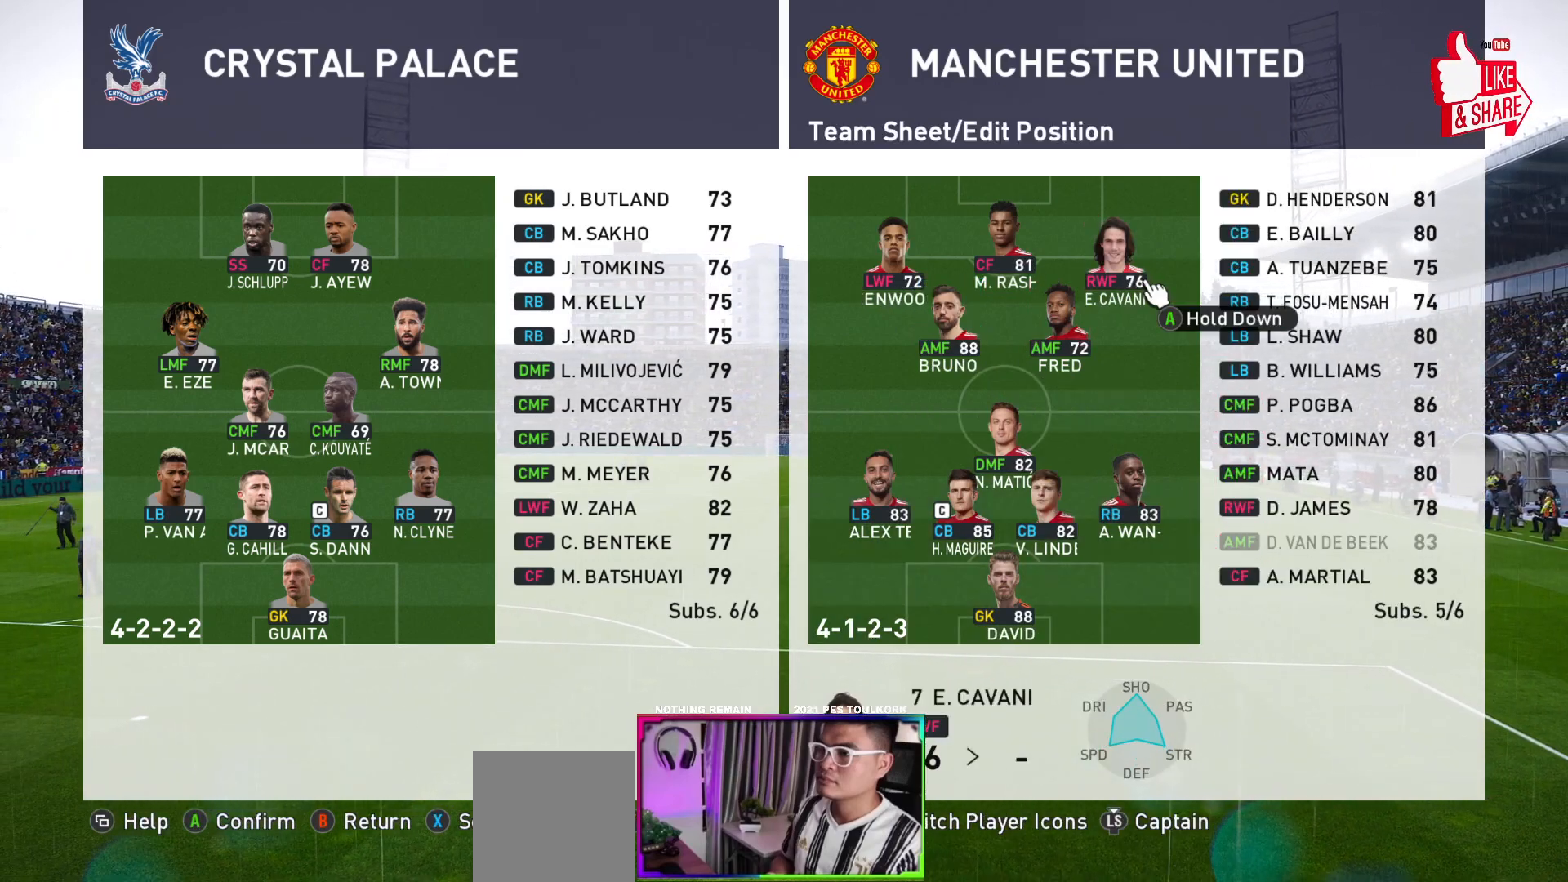
{"buttons": [], "left_stick": "center", "events": [[250, "DPAD_LEFT", "down"], [367, "DPAD_LEFT", "up"]]}
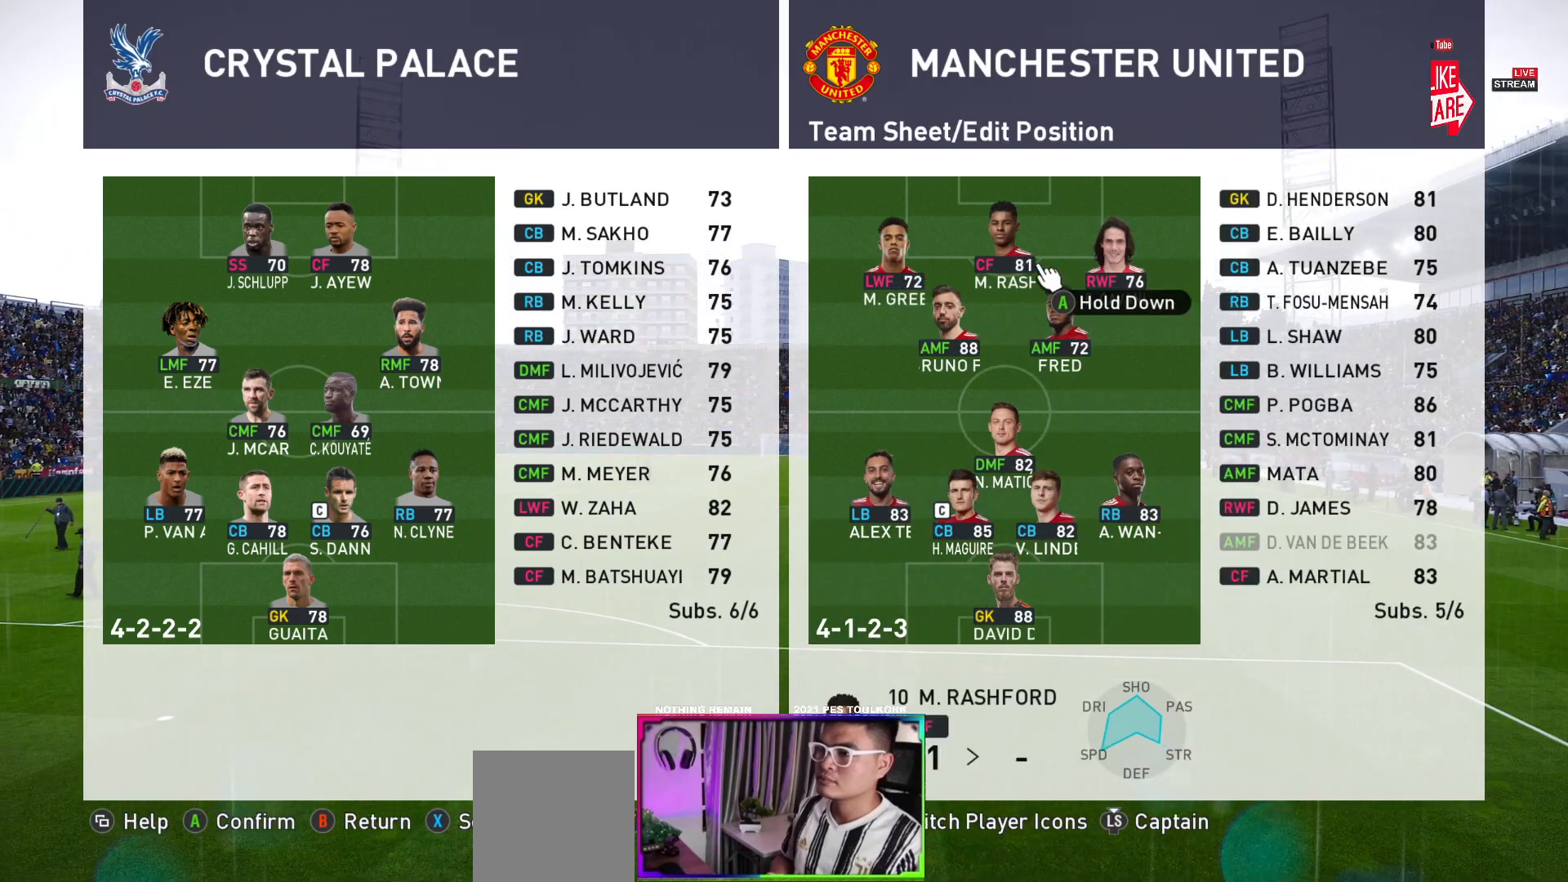
{"buttons": [], "left_stick": "center", "events": [[333, "A", "down"], [433, "A", "up"]]}